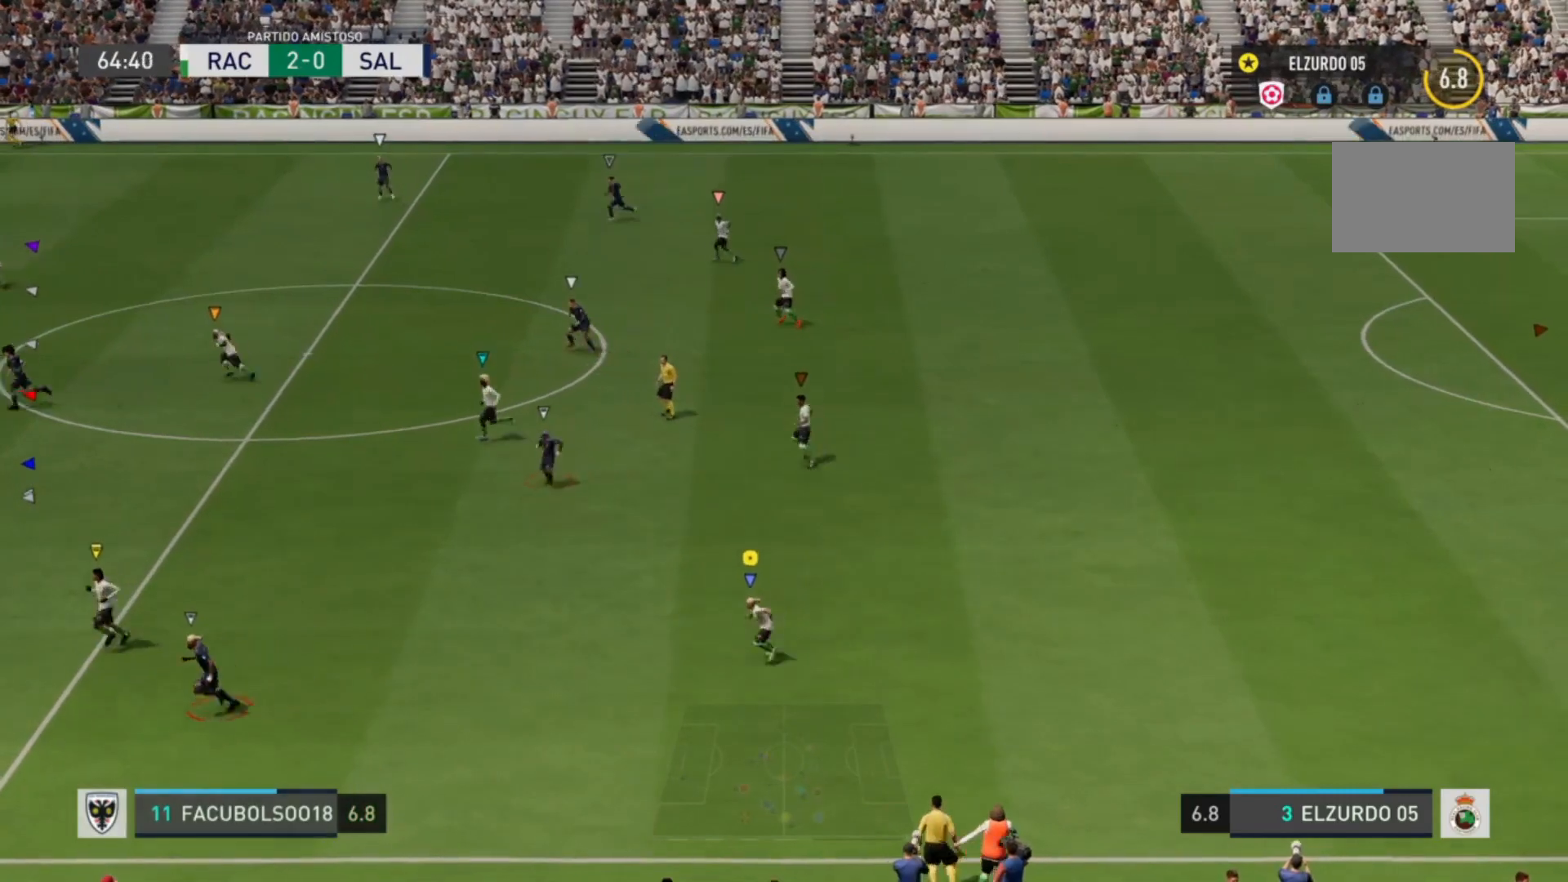
Gameplay with a controller (PlayStation layout); each line is a JSON object with the inputs held at the frame after it. "events" lists button and stick changes between this image and that frame as [ms after this image, input, new state], when the widget could be followed in between. Not read: L3 R3.
{"buttons": [], "left_stick": "left", "right_stick": "center", "events": []}
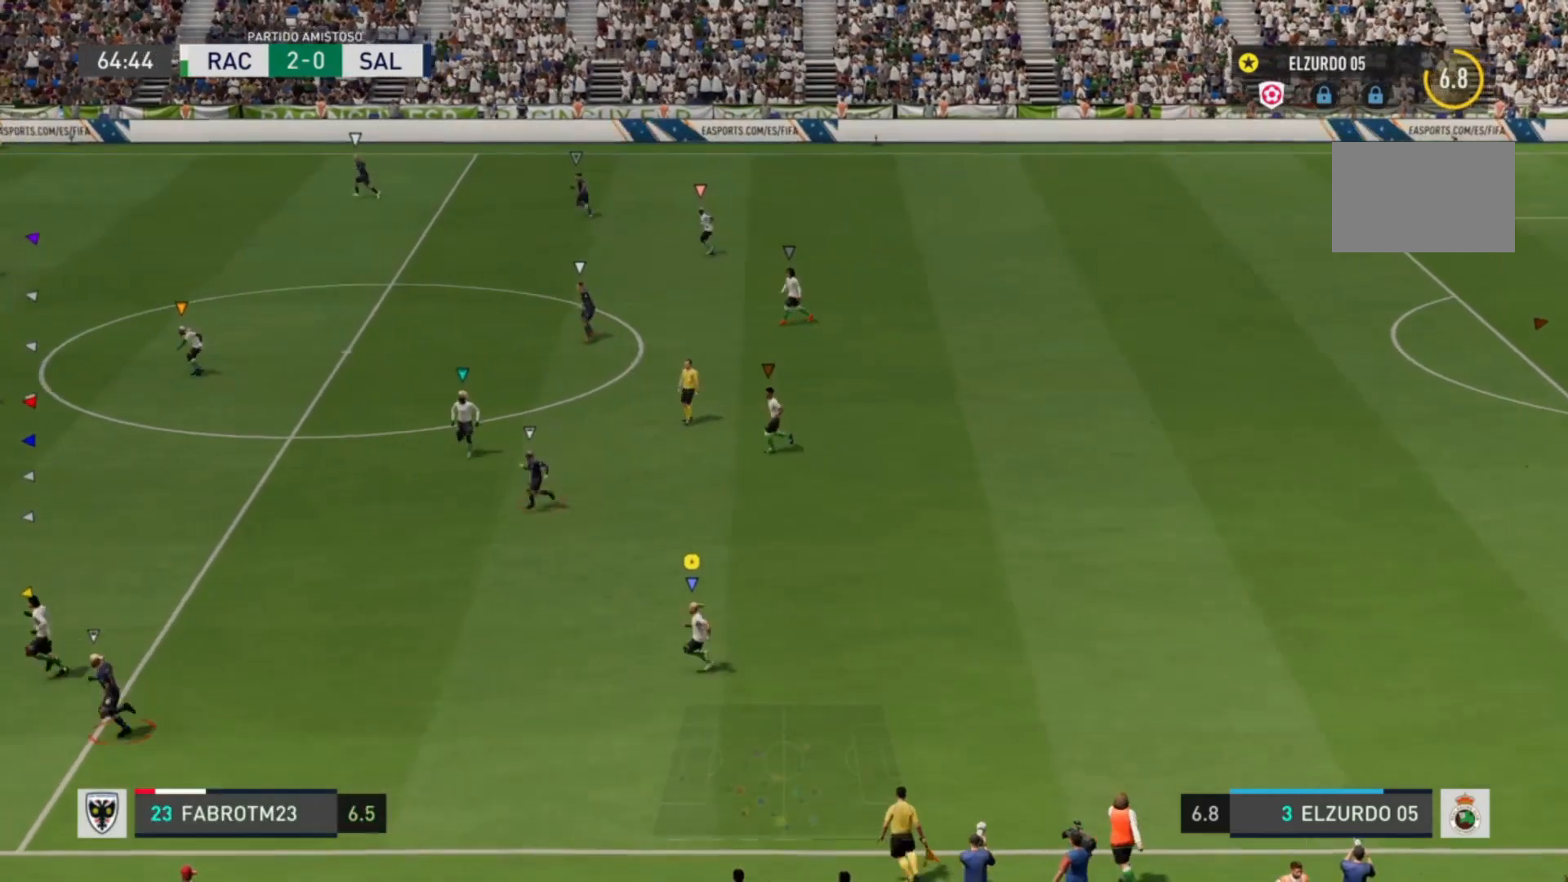
{"buttons": [], "left_stick": "up-left", "right_stick": "center", "events": [[360, "left_stick", "up-left"]]}
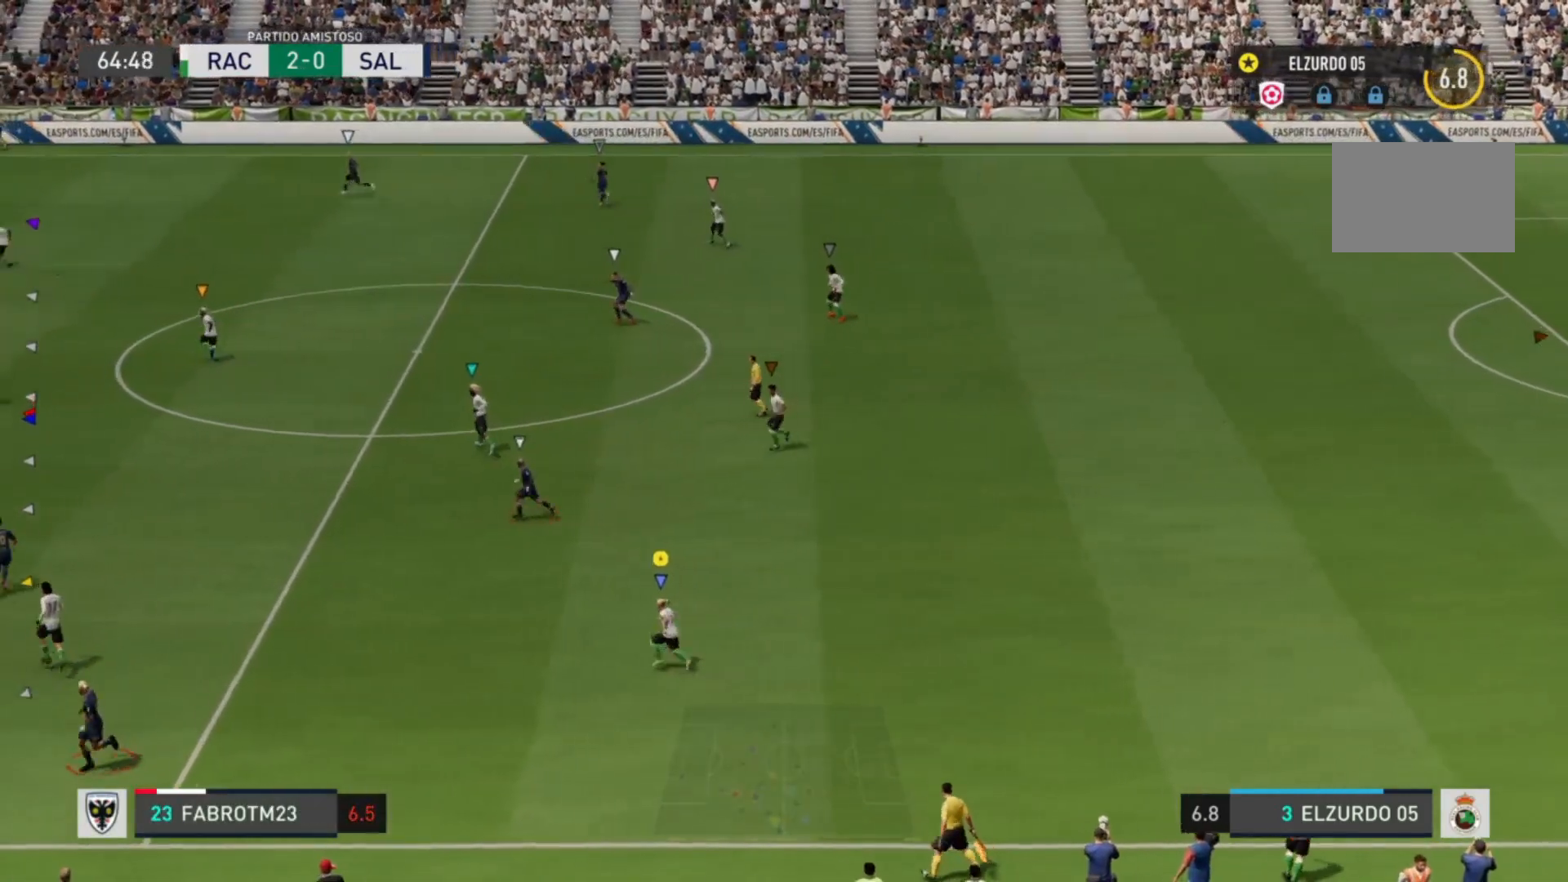
{"buttons": [], "left_stick": "center", "right_stick": "center", "events": [[360, "left_stick", "center"]]}
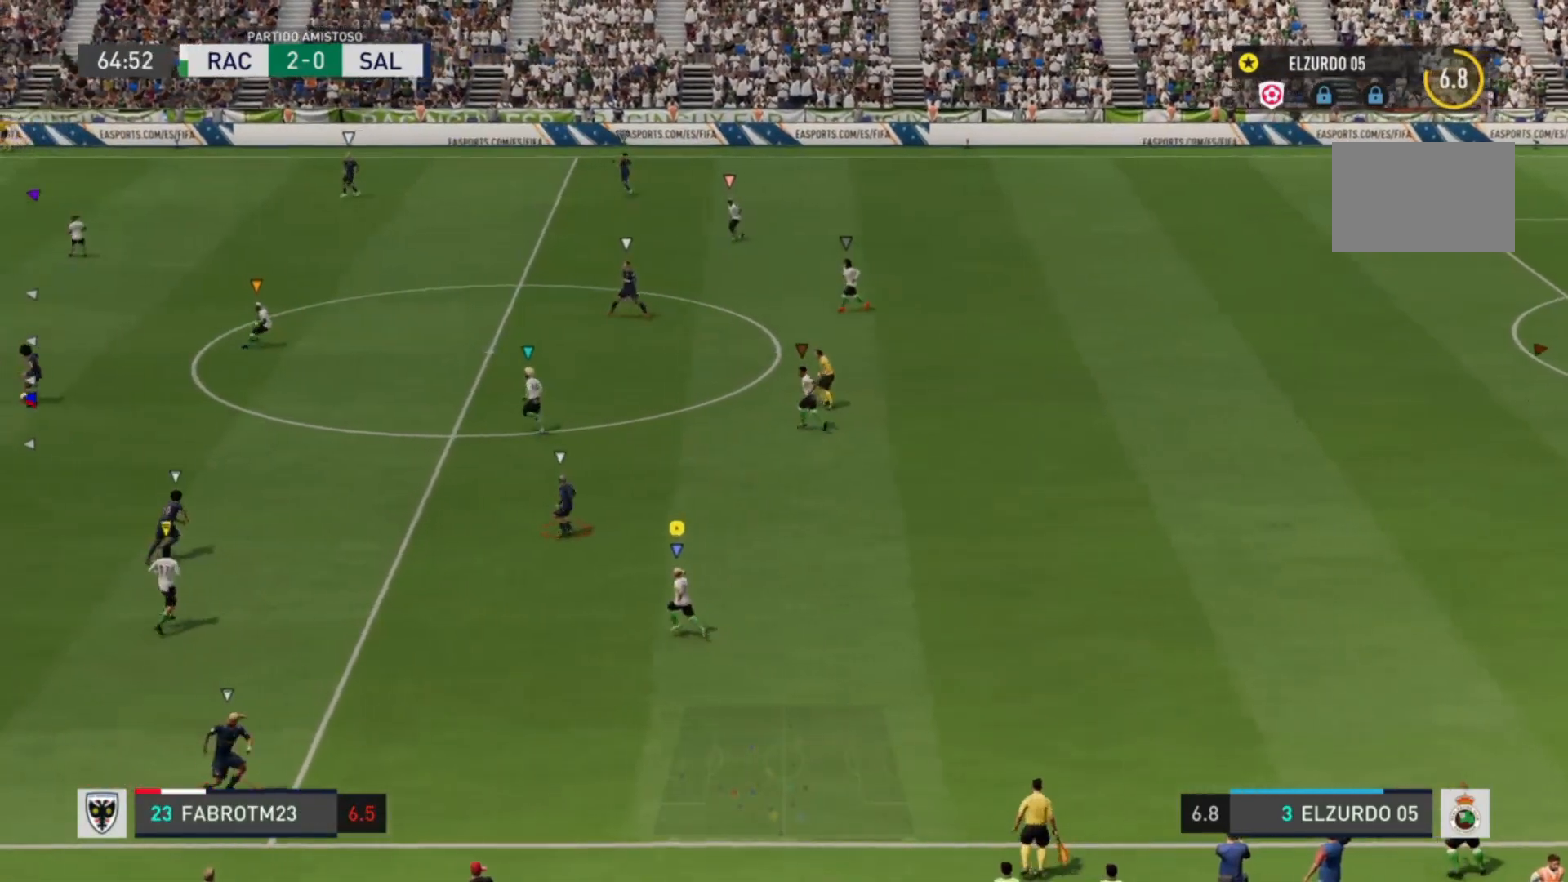
{"buttons": [], "left_stick": "down-right", "right_stick": "center", "events": [[120, "left_stick", "down"], [280, "left_stick", "down-right"]]}
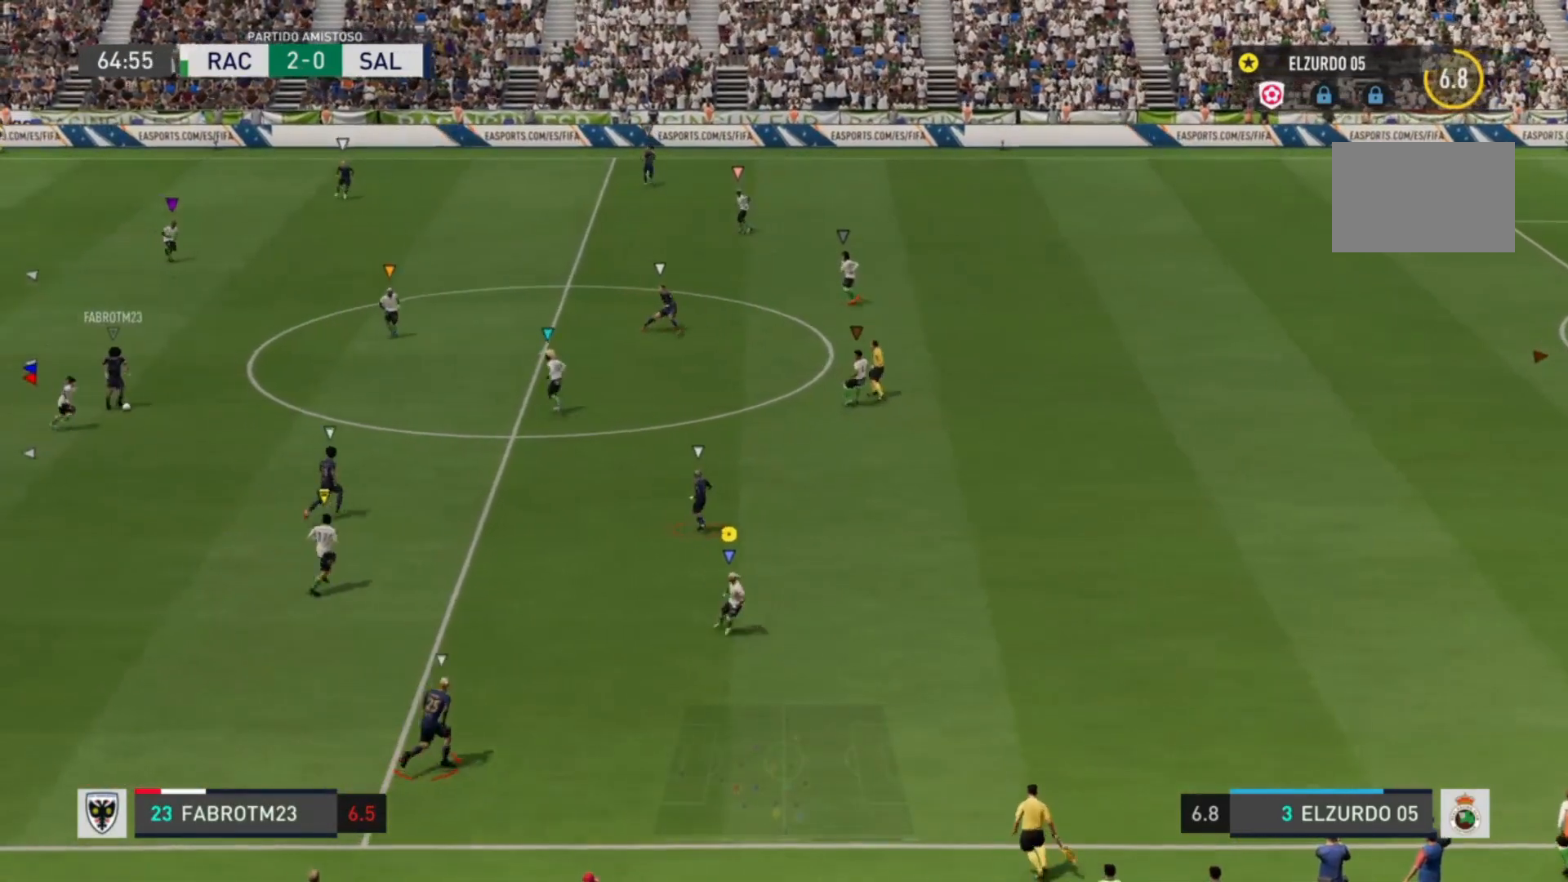
{"buttons": ["R2"], "left_stick": "up-right", "right_stick": "center", "events": [[40, "left_stick", "right"], [120, "R2", "down"], [240, "left_stick", "up-right"]]}
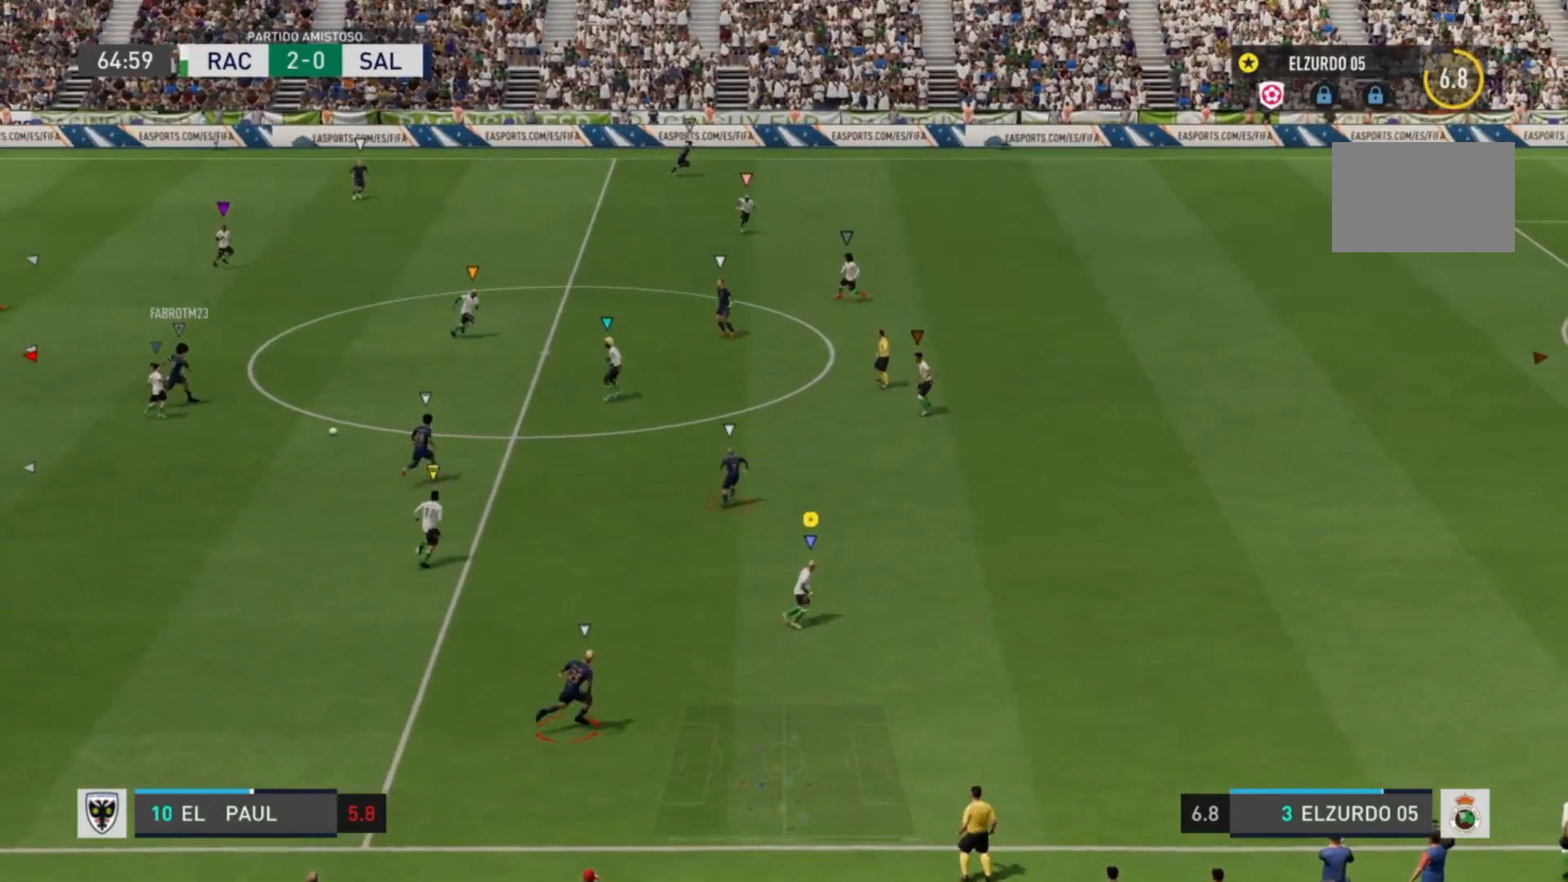
{"buttons": ["R2"], "left_stick": "up-right", "right_stick": "center", "events": []}
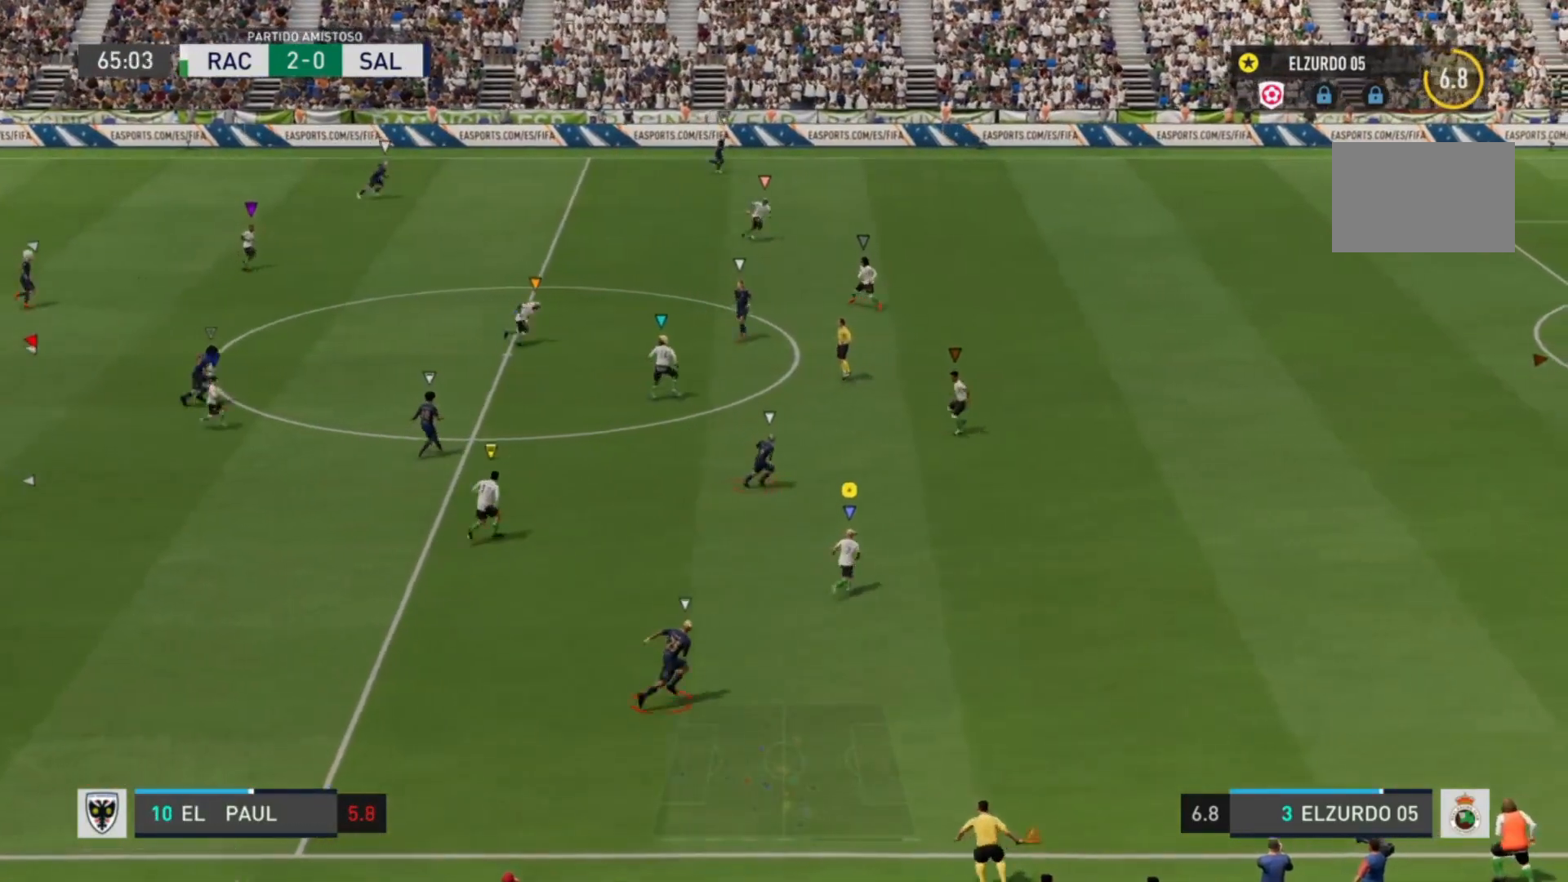
{"buttons": ["R2"], "left_stick": "up-right", "right_stick": "center", "events": []}
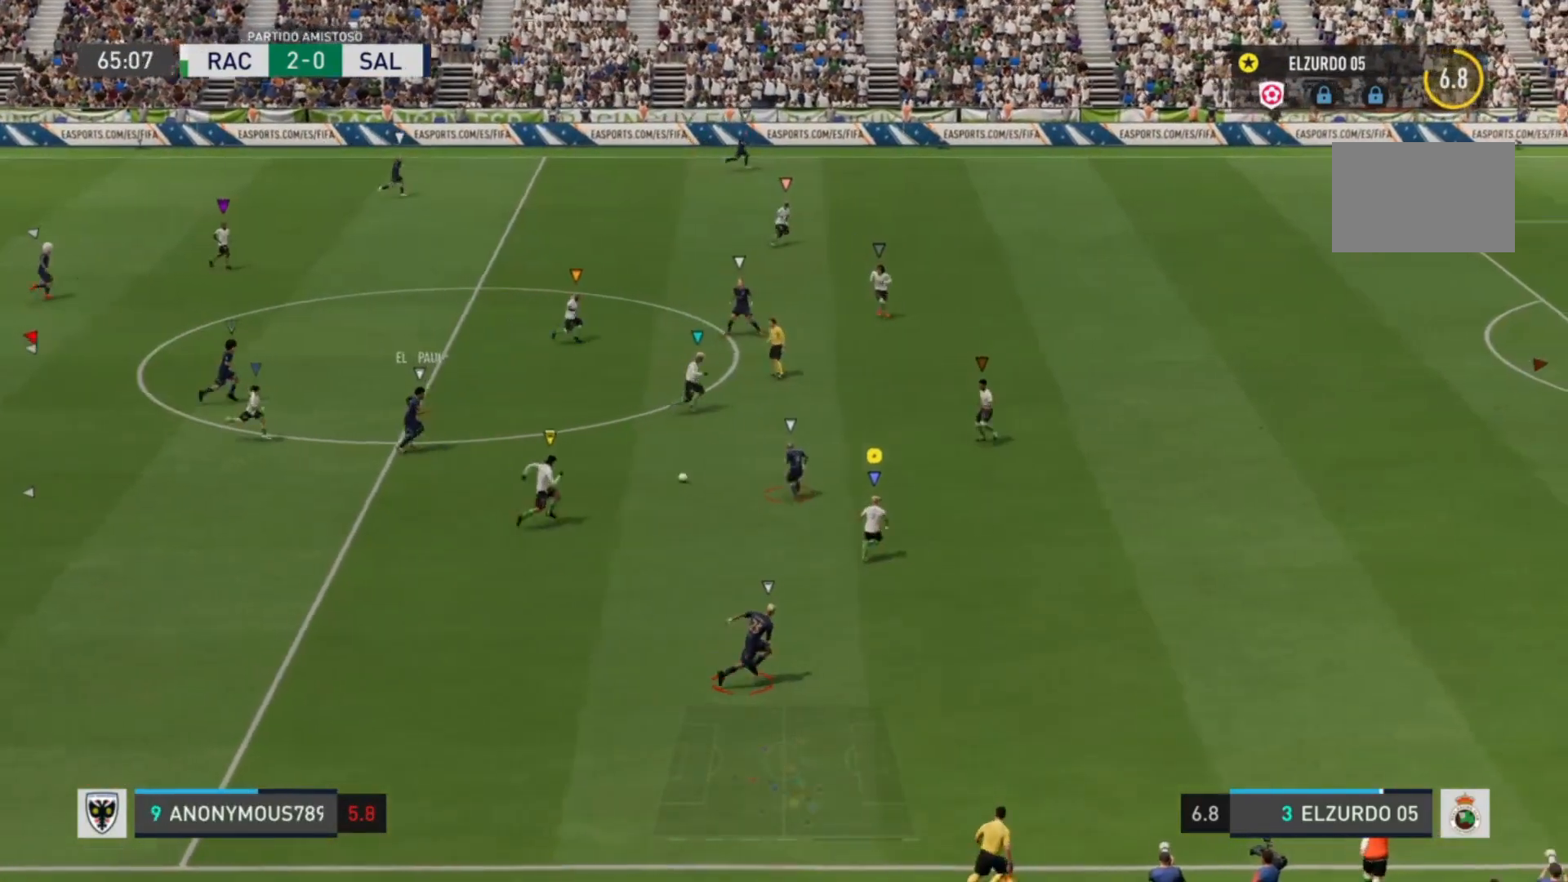
{"buttons": ["R2"], "left_stick": "right", "right_stick": "center", "events": [[160, "left_stick", "right"]]}
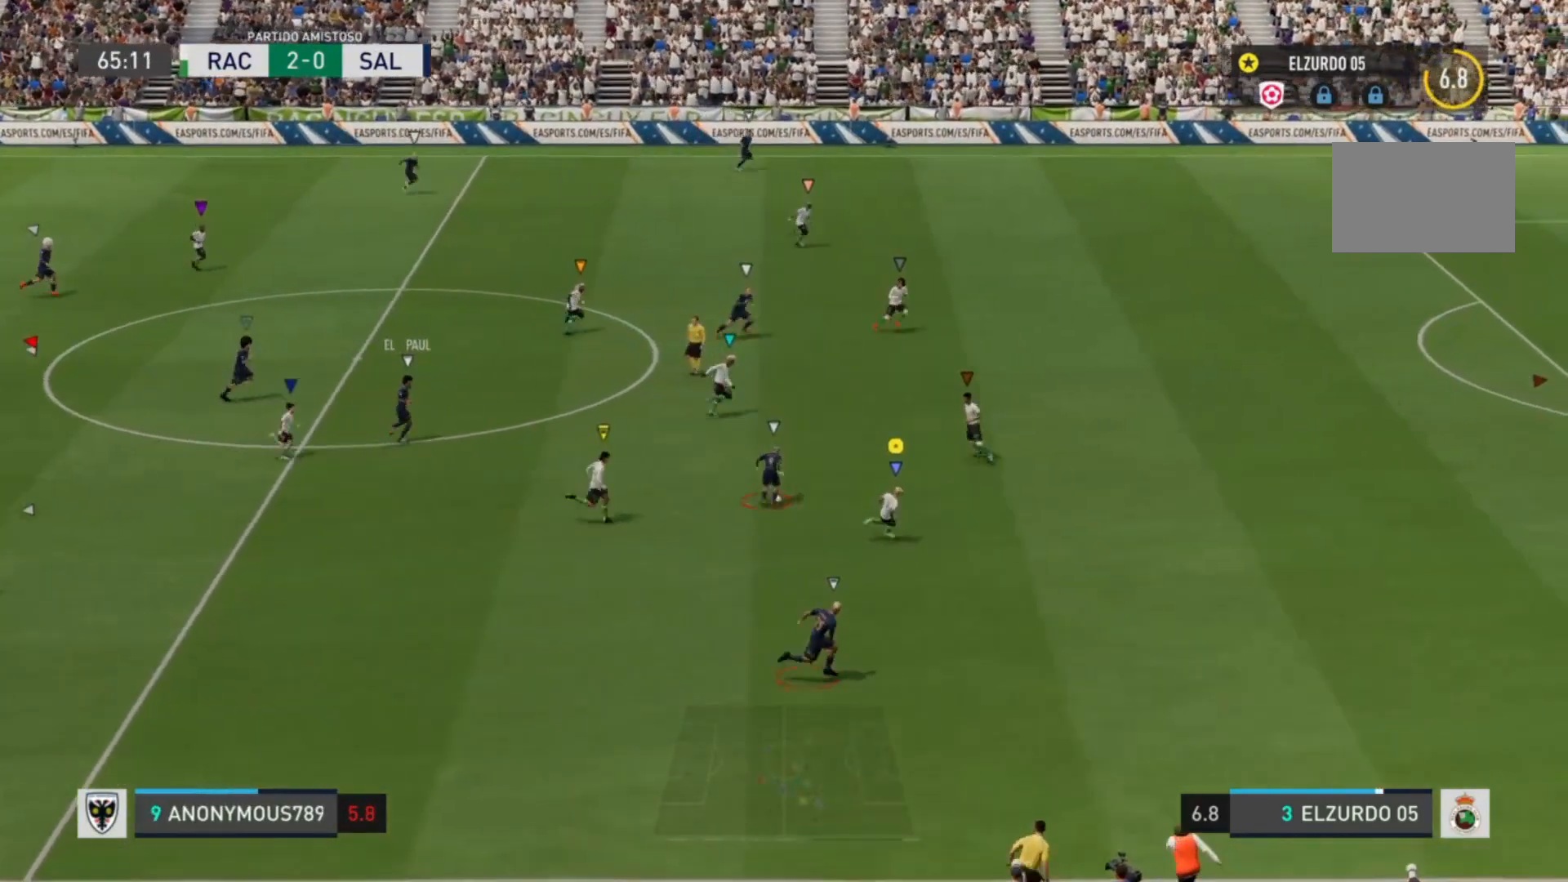
{"buttons": ["R2"], "left_stick": "right", "right_stick": "center", "events": []}
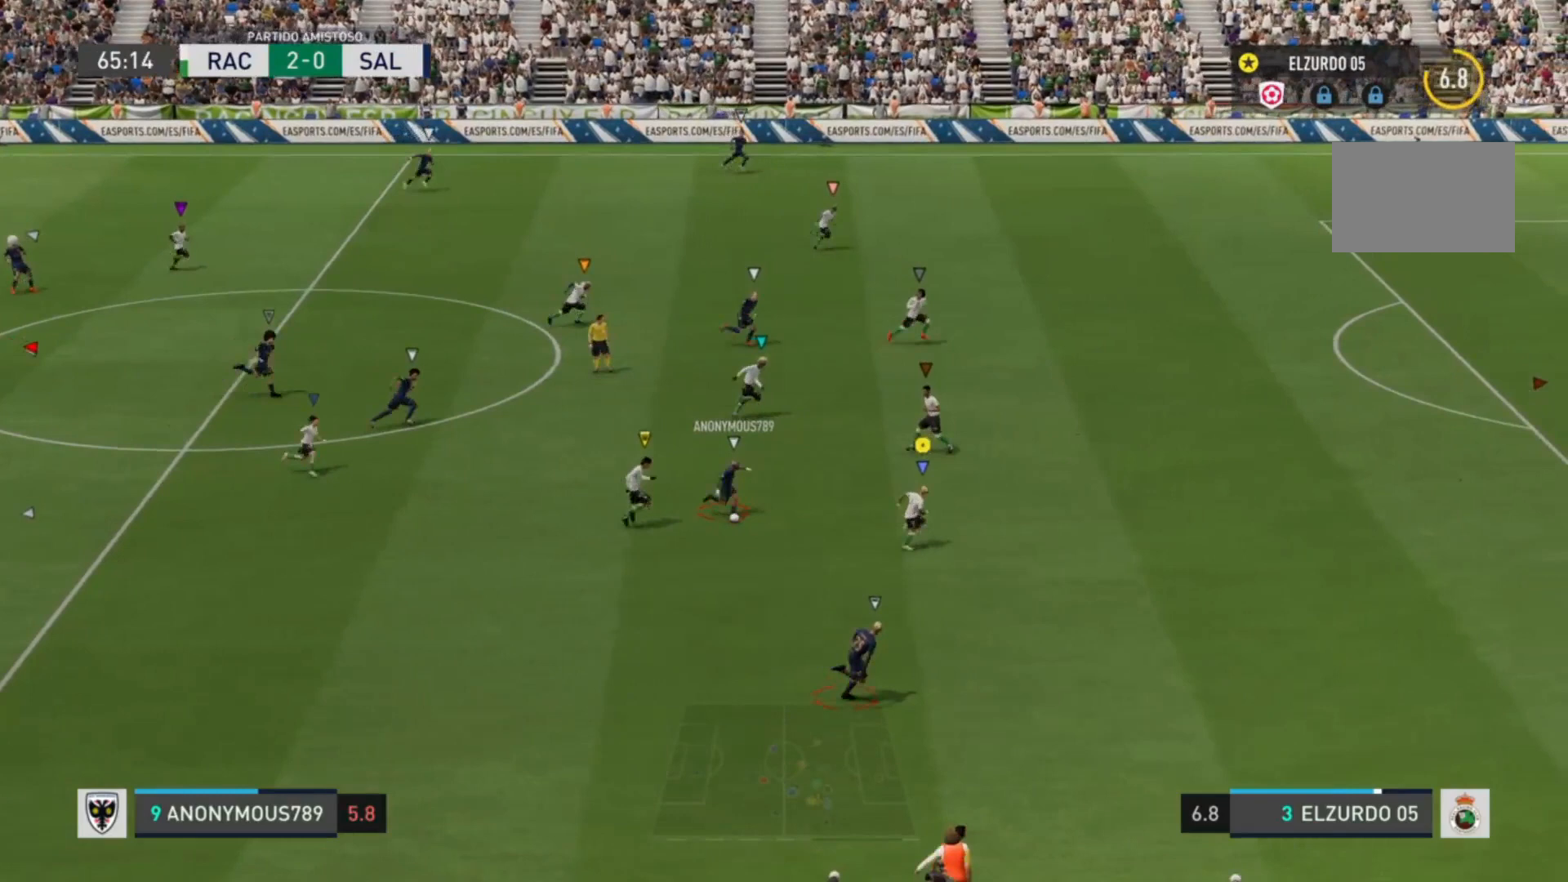
{"buttons": ["R2"], "left_stick": "down-right", "right_stick": "center", "events": [[400, "left_stick", "down-right"]]}
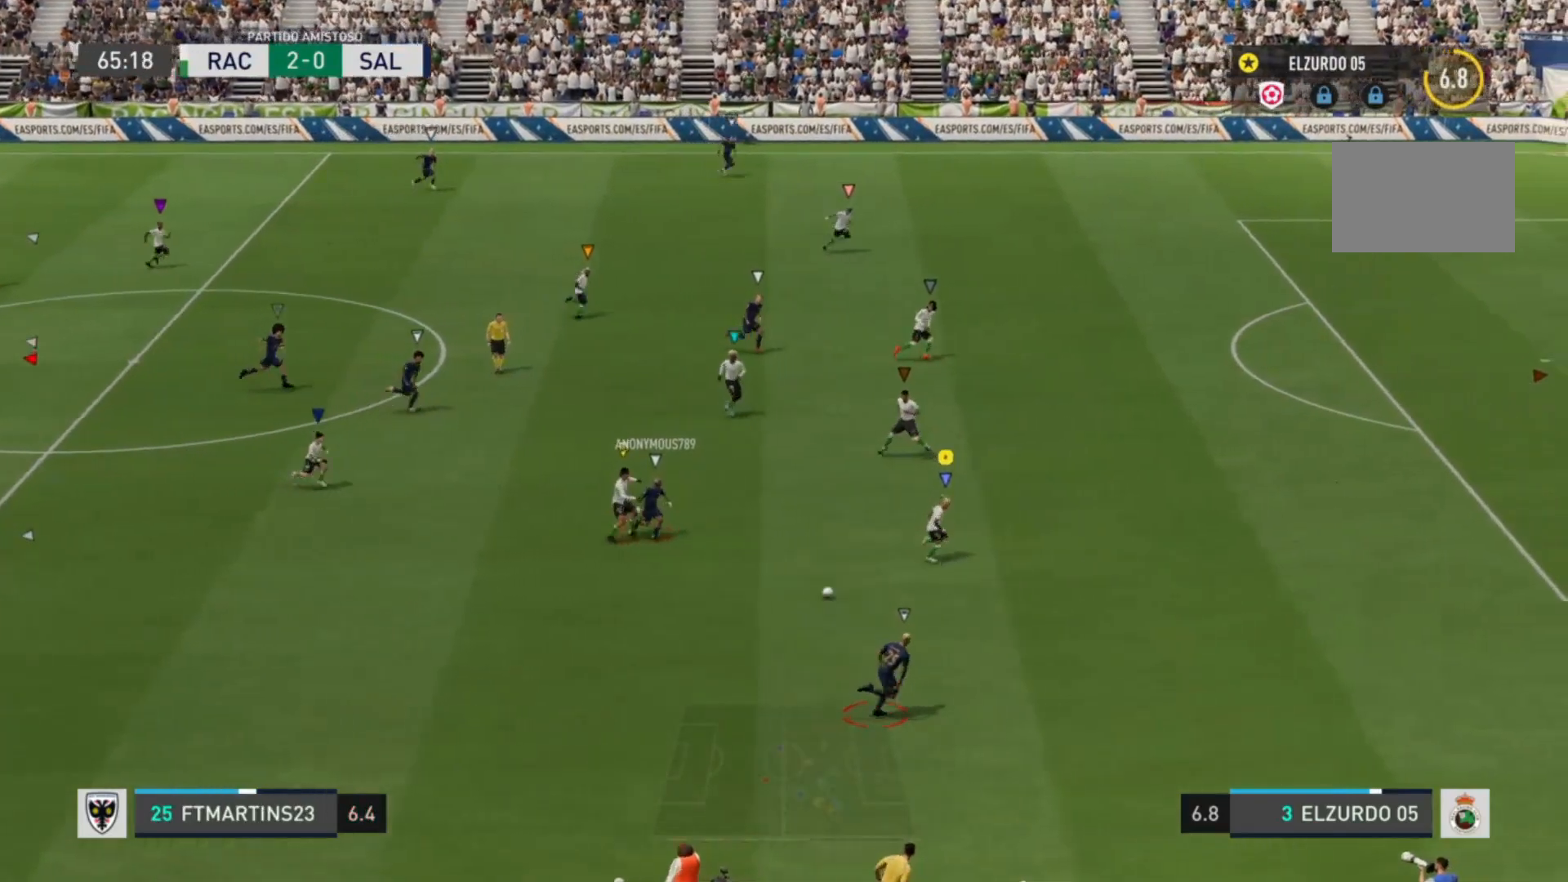
{"buttons": ["R2"], "left_stick": "down-right", "right_stick": "center", "events": []}
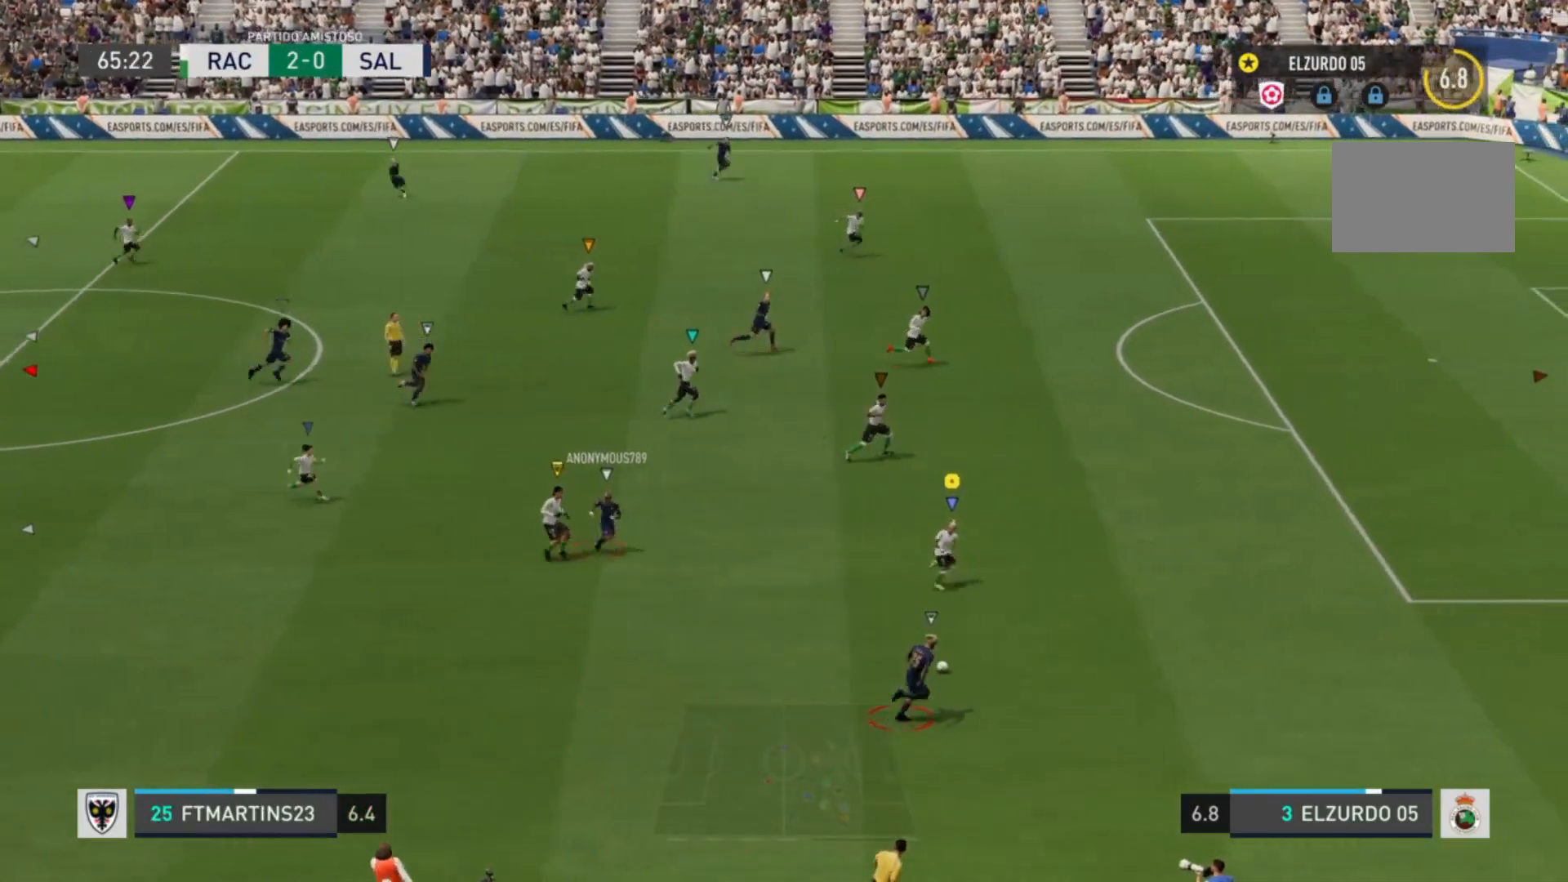
{"buttons": ["R2"], "left_stick": "down-right", "right_stick": "center", "events": []}
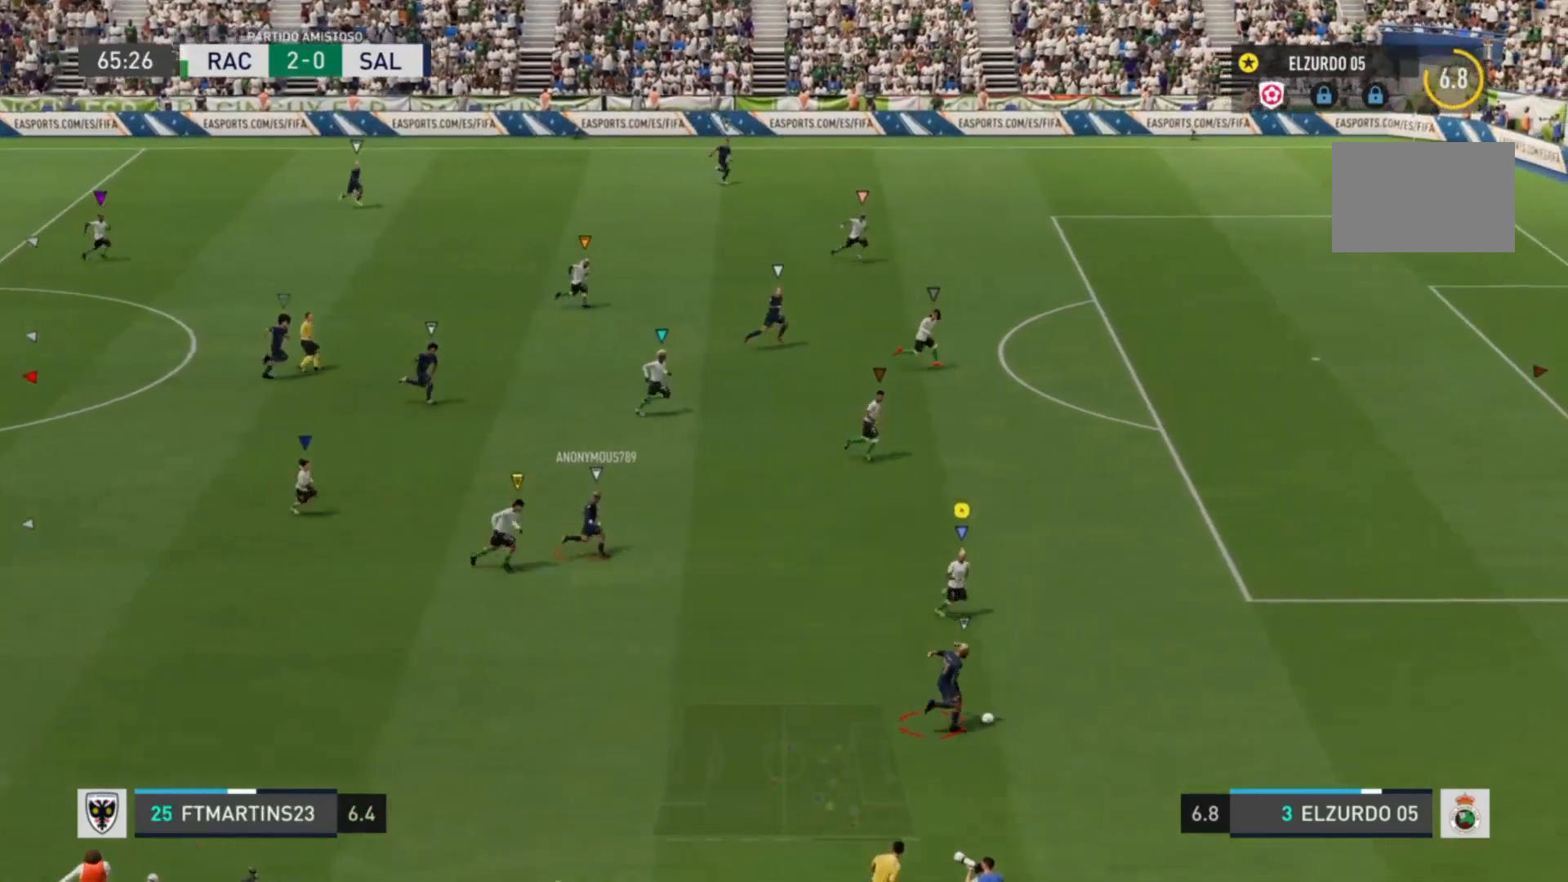
{"buttons": ["R2"], "left_stick": "up-right", "right_stick": "center", "events": [[280, "left_stick", "right"], [440, "left_stick", "up-right"]]}
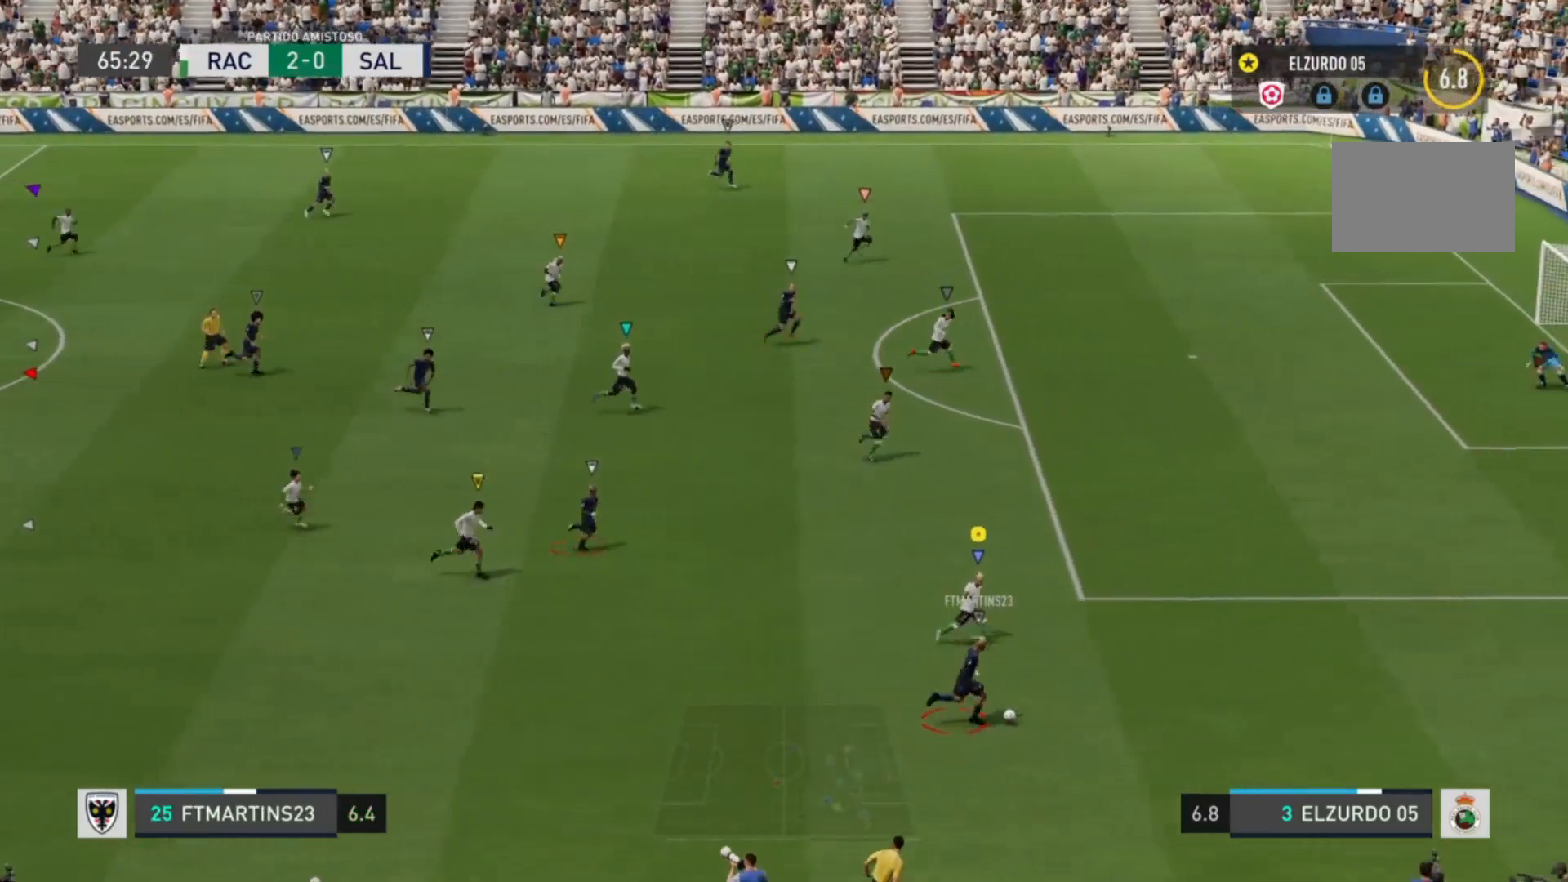
{"buttons": ["L2"], "left_stick": "up-right", "right_stick": "center", "events": [[240, "R2", "up"], [400, "L2", "down"]]}
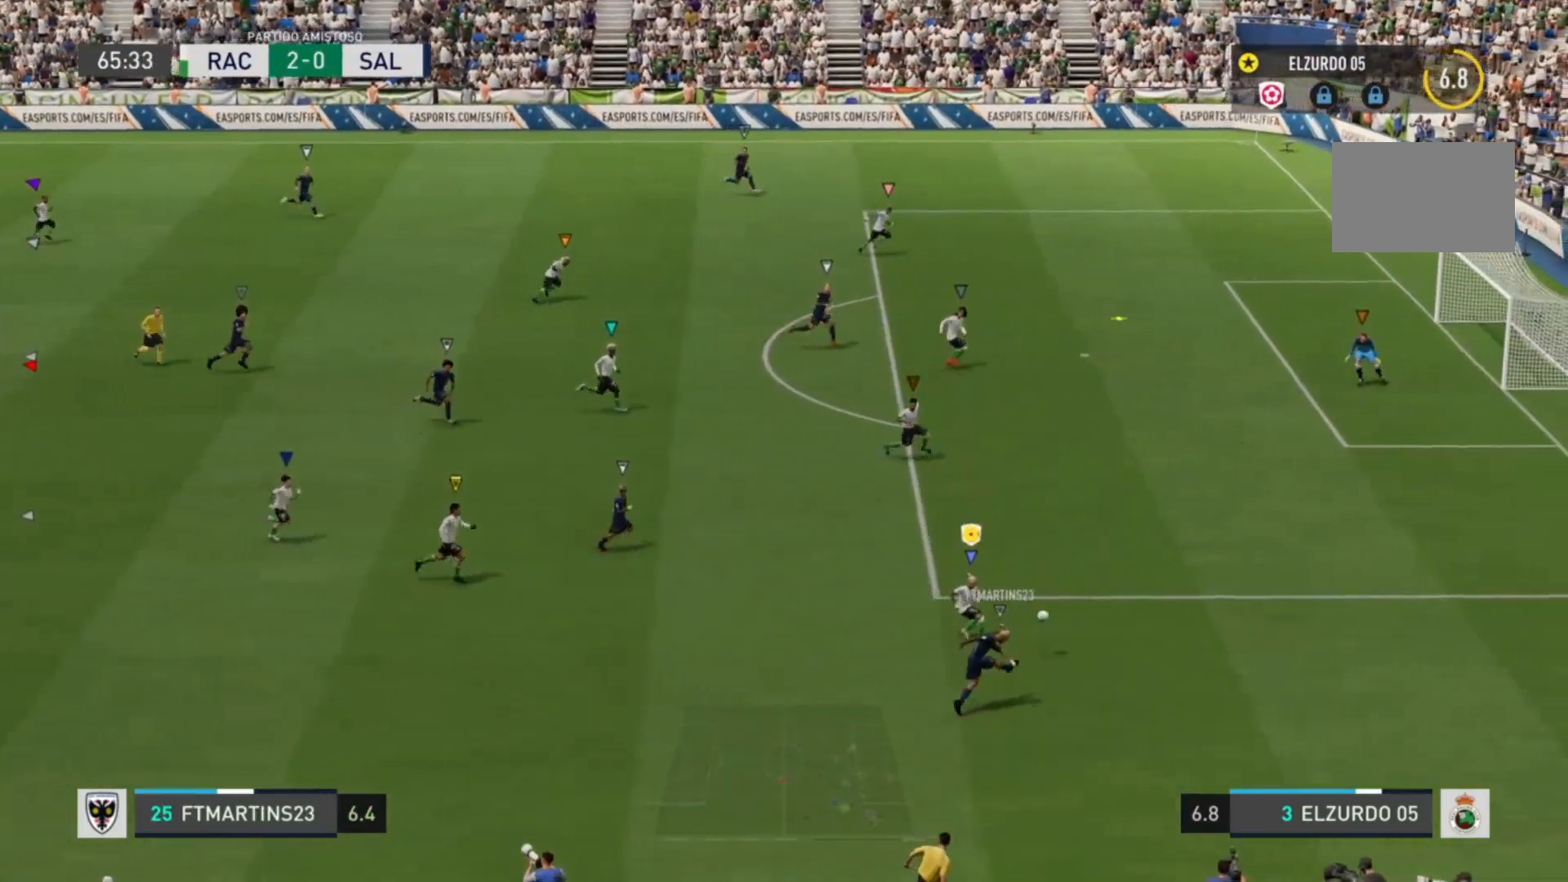
{"buttons": ["L2"], "left_stick": "up-right", "right_stick": "center", "events": [[200, "left_stick", "right"], [440, "left_stick", "up-right"]]}
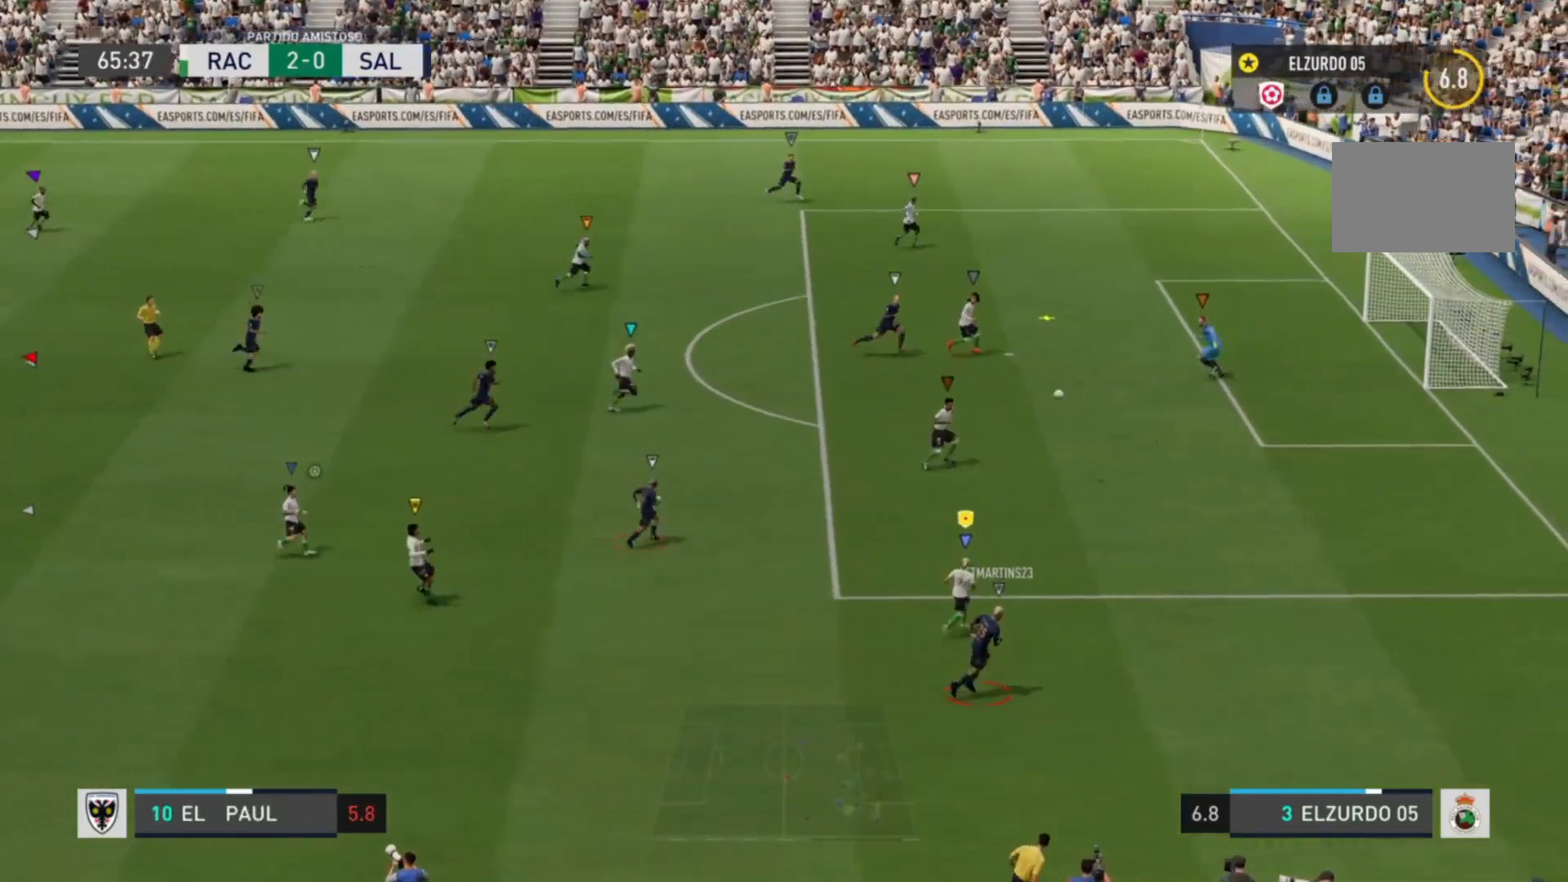
{"buttons": [], "left_stick": "up-right", "right_stick": "center", "events": [[40, "right_stick", "up-left"], [200, "L2", "up"], [200, "right_stick", "center"]]}
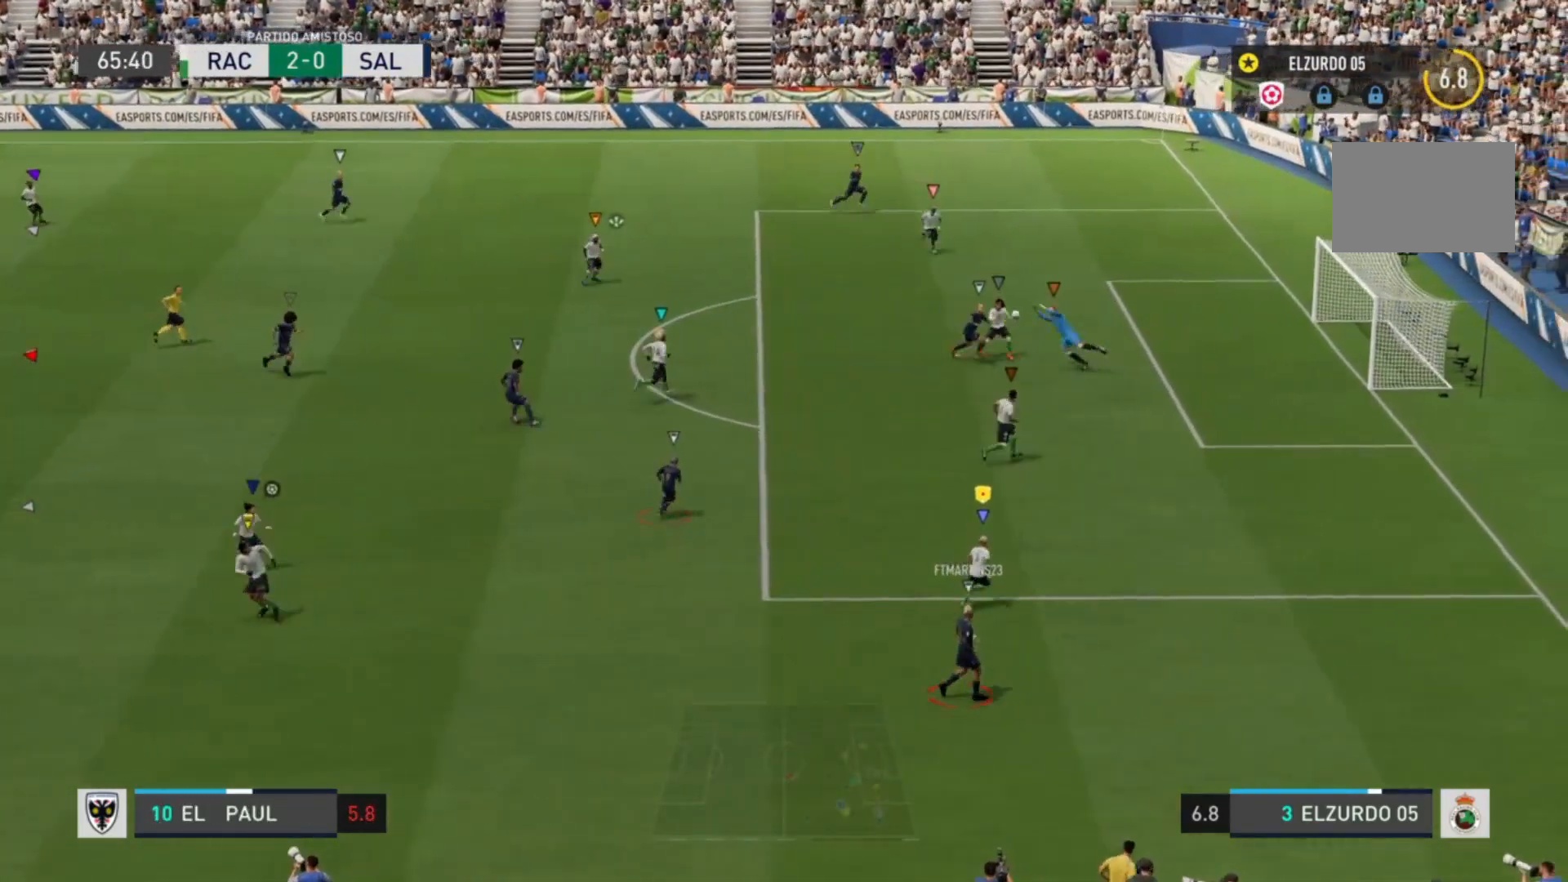
{"buttons": [], "left_stick": "center", "right_stick": "center", "events": [[200, "R2", "down"], [200, "left_stick", "center"], [240, "R2", "up"], [240, "right_stick", "left"], [360, "right_stick", "center"]]}
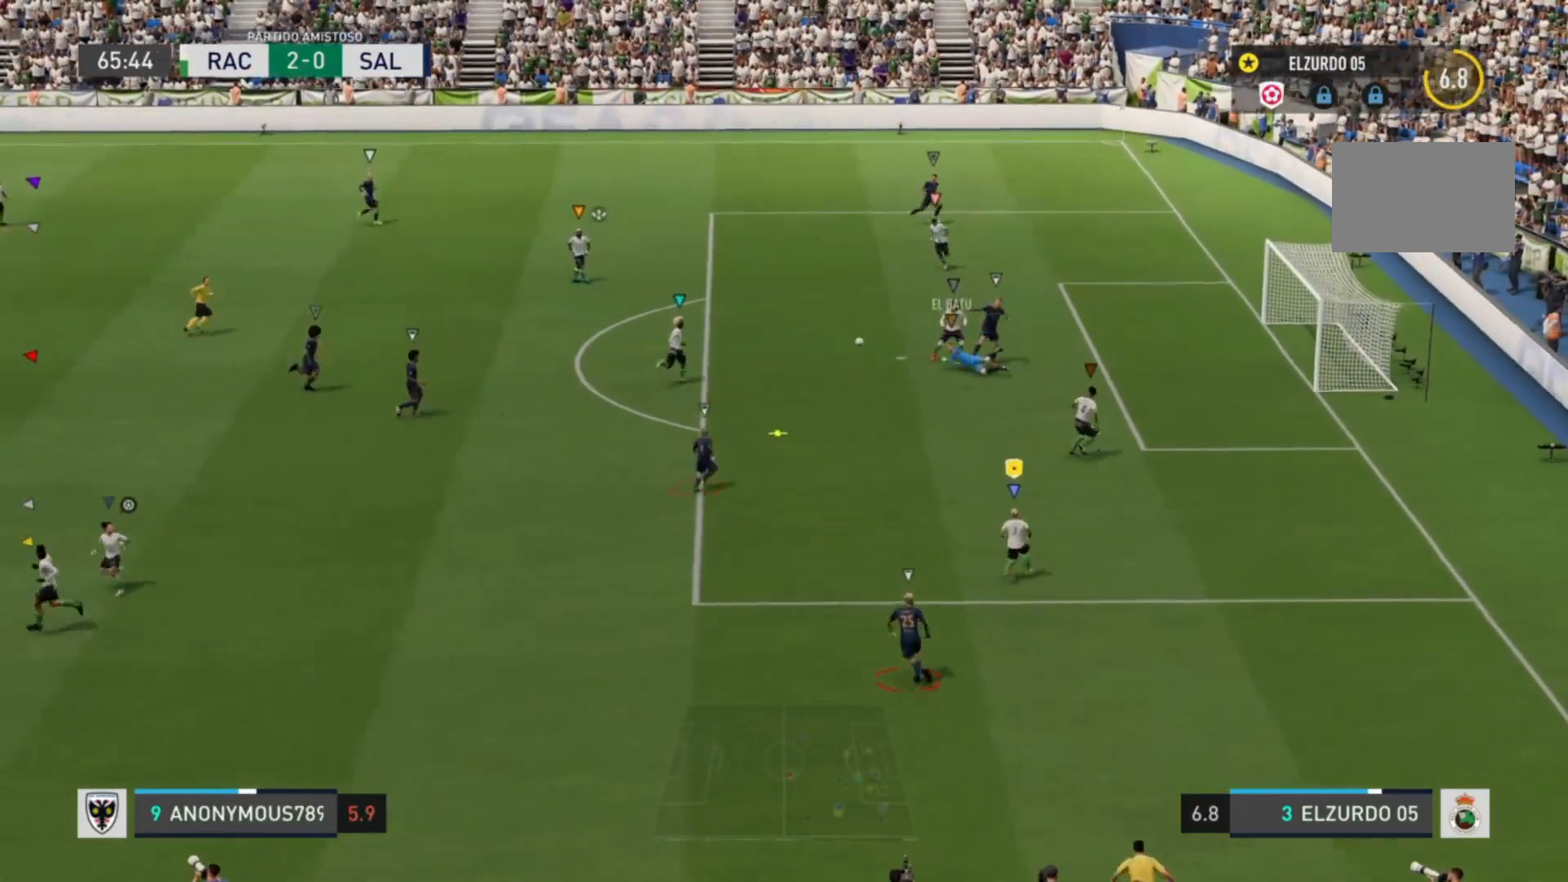
{"buttons": [], "left_stick": "left", "right_stick": "center", "events": [[200, "left_stick", "left"]]}
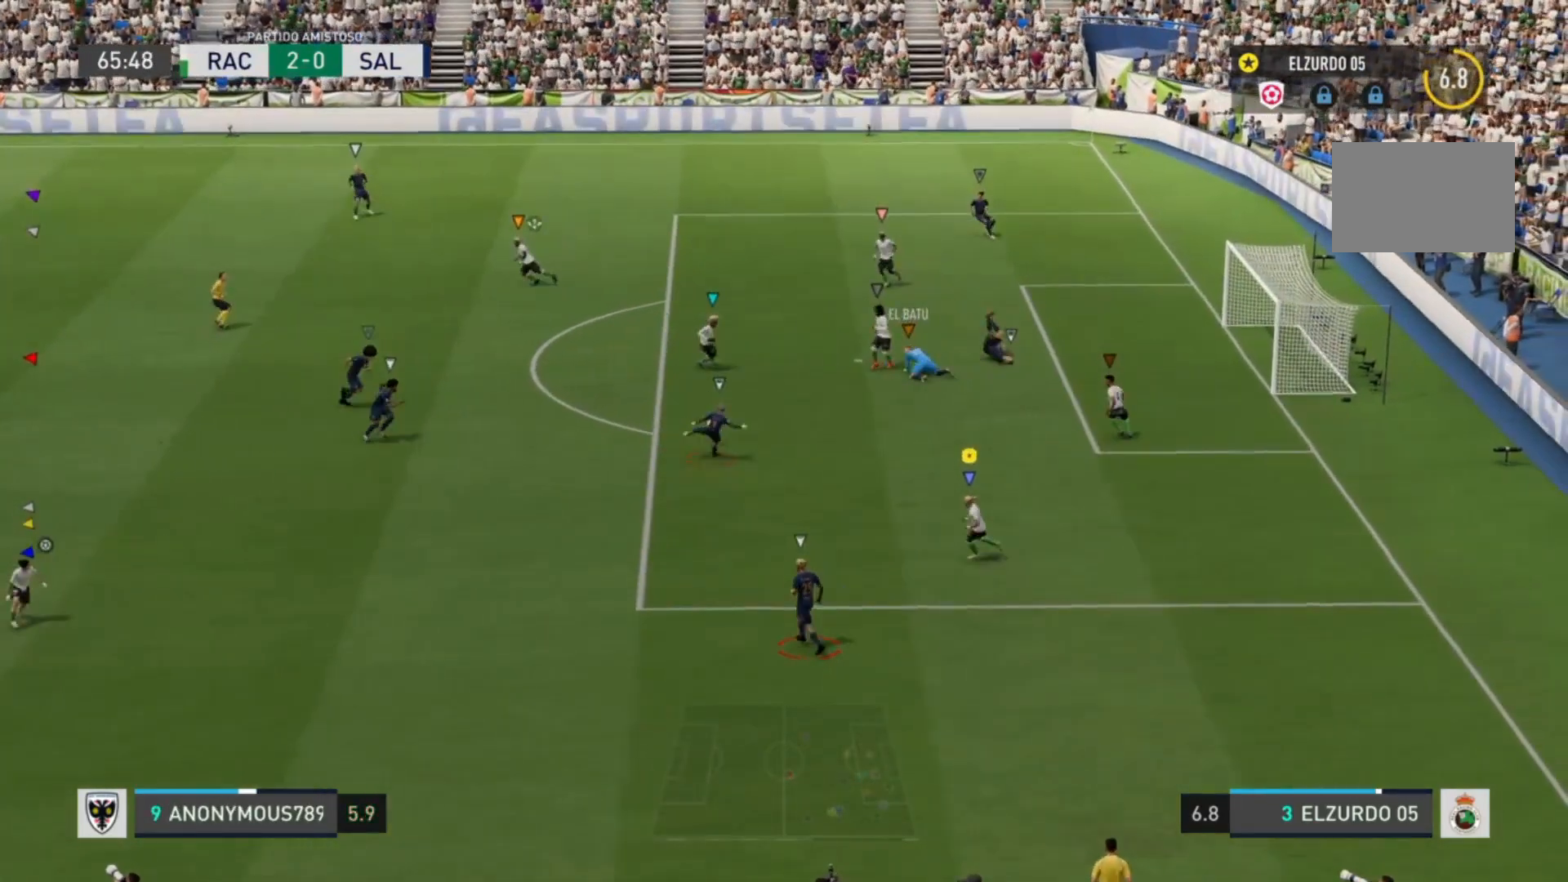
{"buttons": [], "left_stick": "up", "right_stick": "center", "events": [[240, "left_stick", "up-left"], [480, "left_stick", "up"]]}
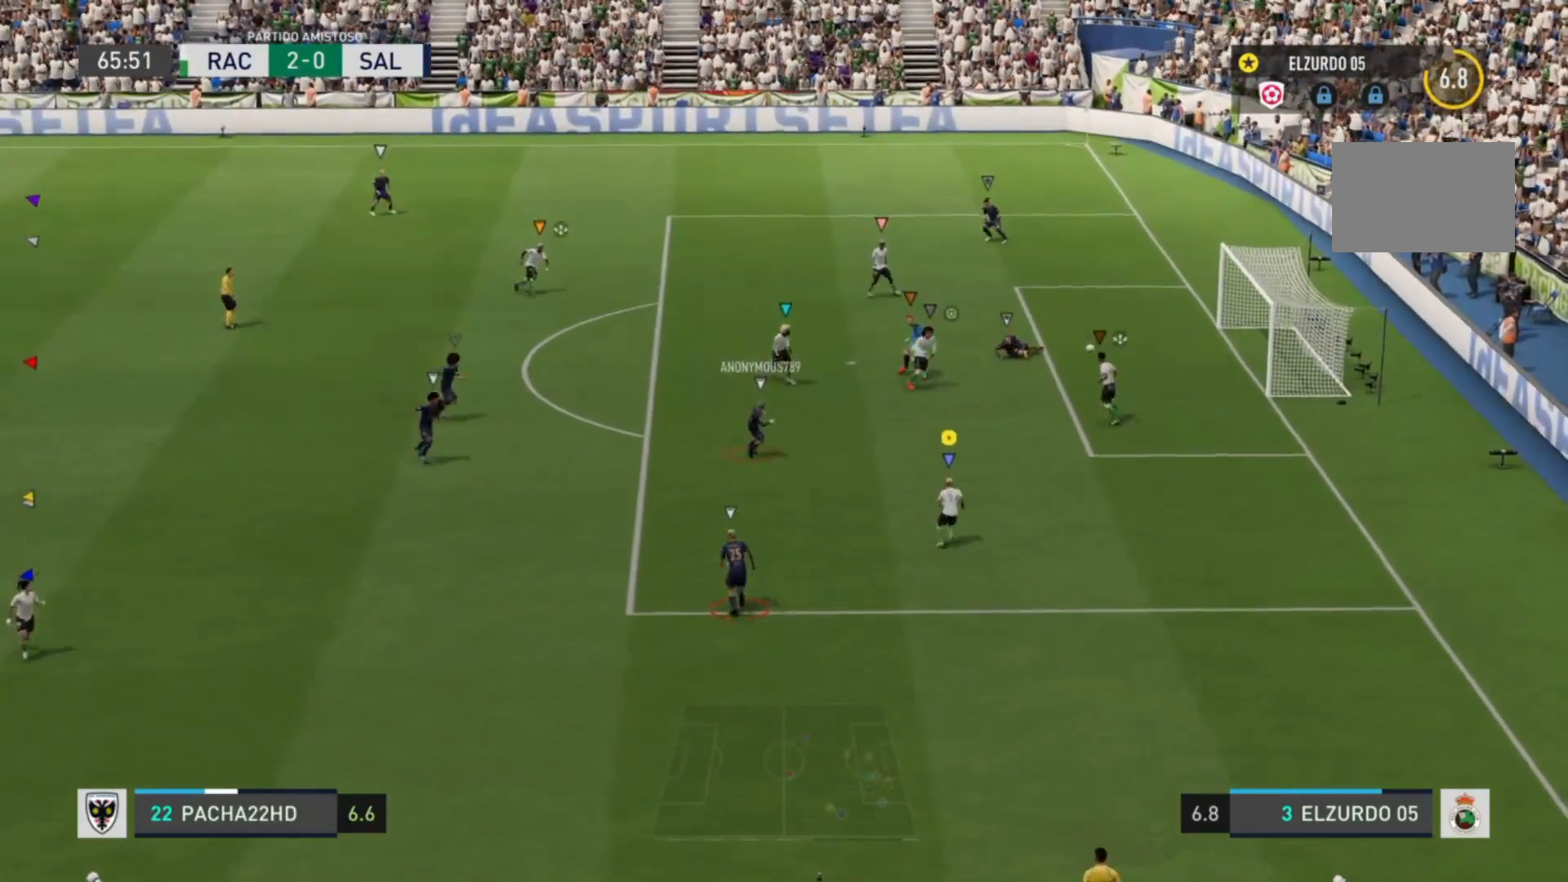
{"buttons": [], "left_stick": "right", "right_stick": "center", "events": [[160, "left_stick", "up-right"], [320, "left_stick", "right"]]}
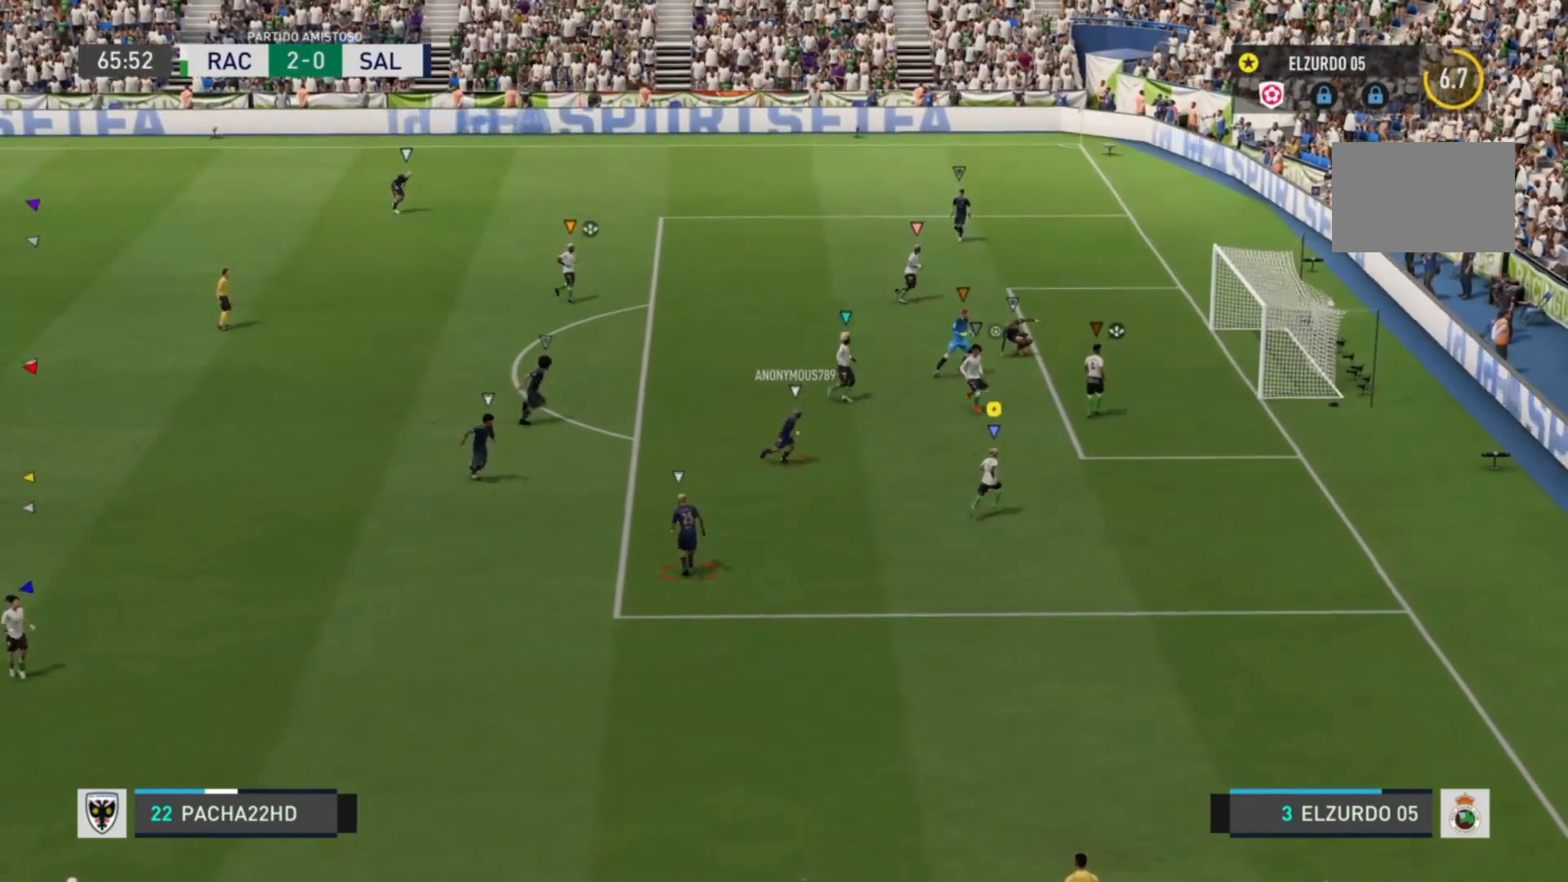
{"buttons": [], "left_stick": "right", "right_stick": "center", "events": []}
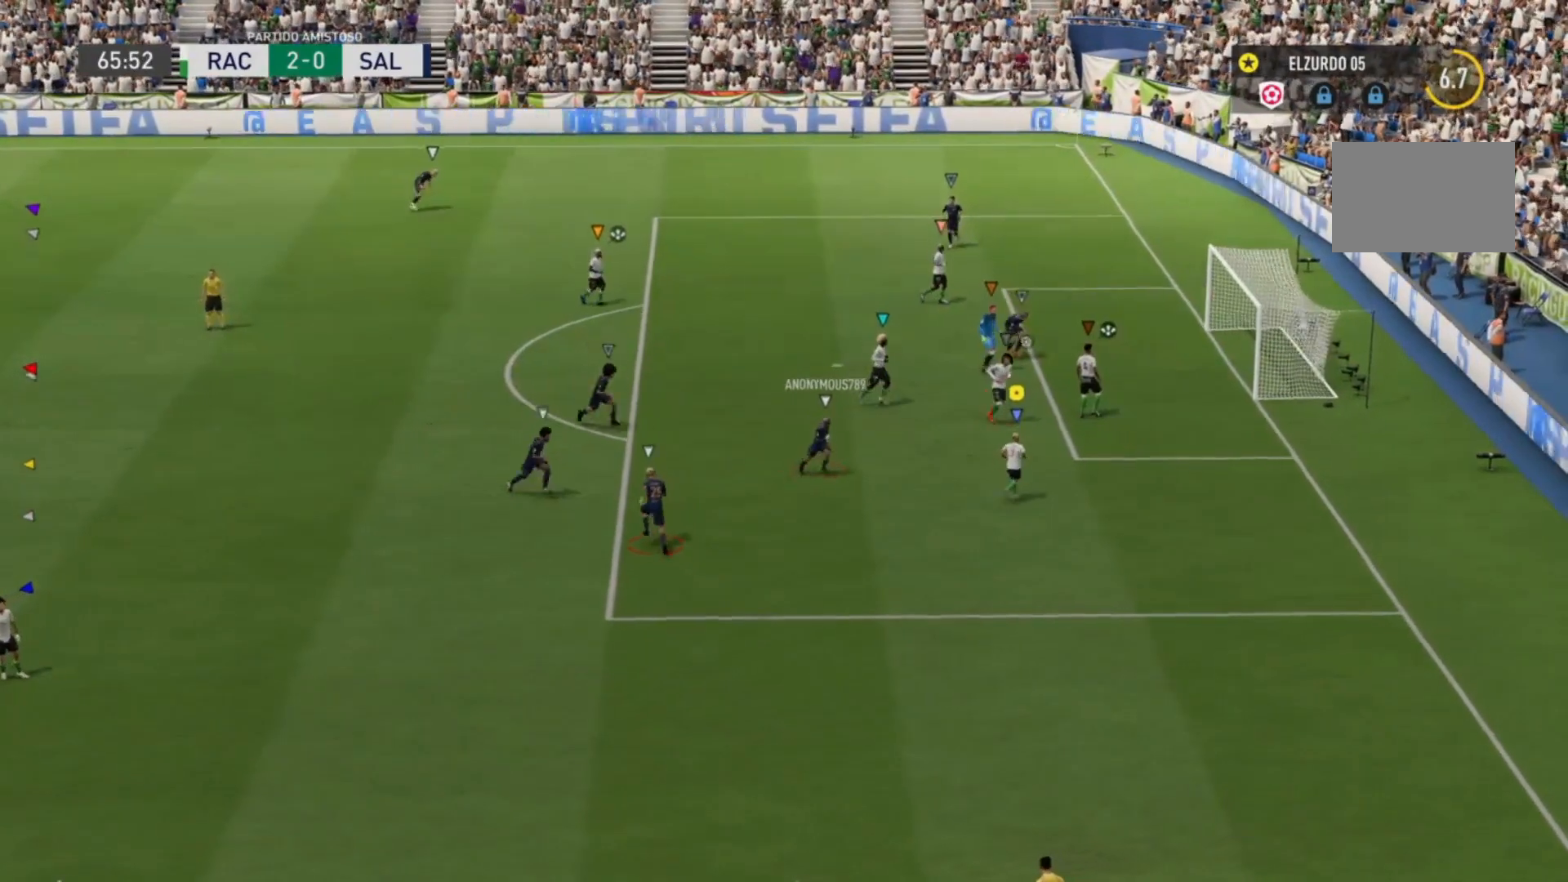
{"buttons": [], "left_stick": "right", "right_stick": "left", "events": [[440, "right_stick", "left"]]}
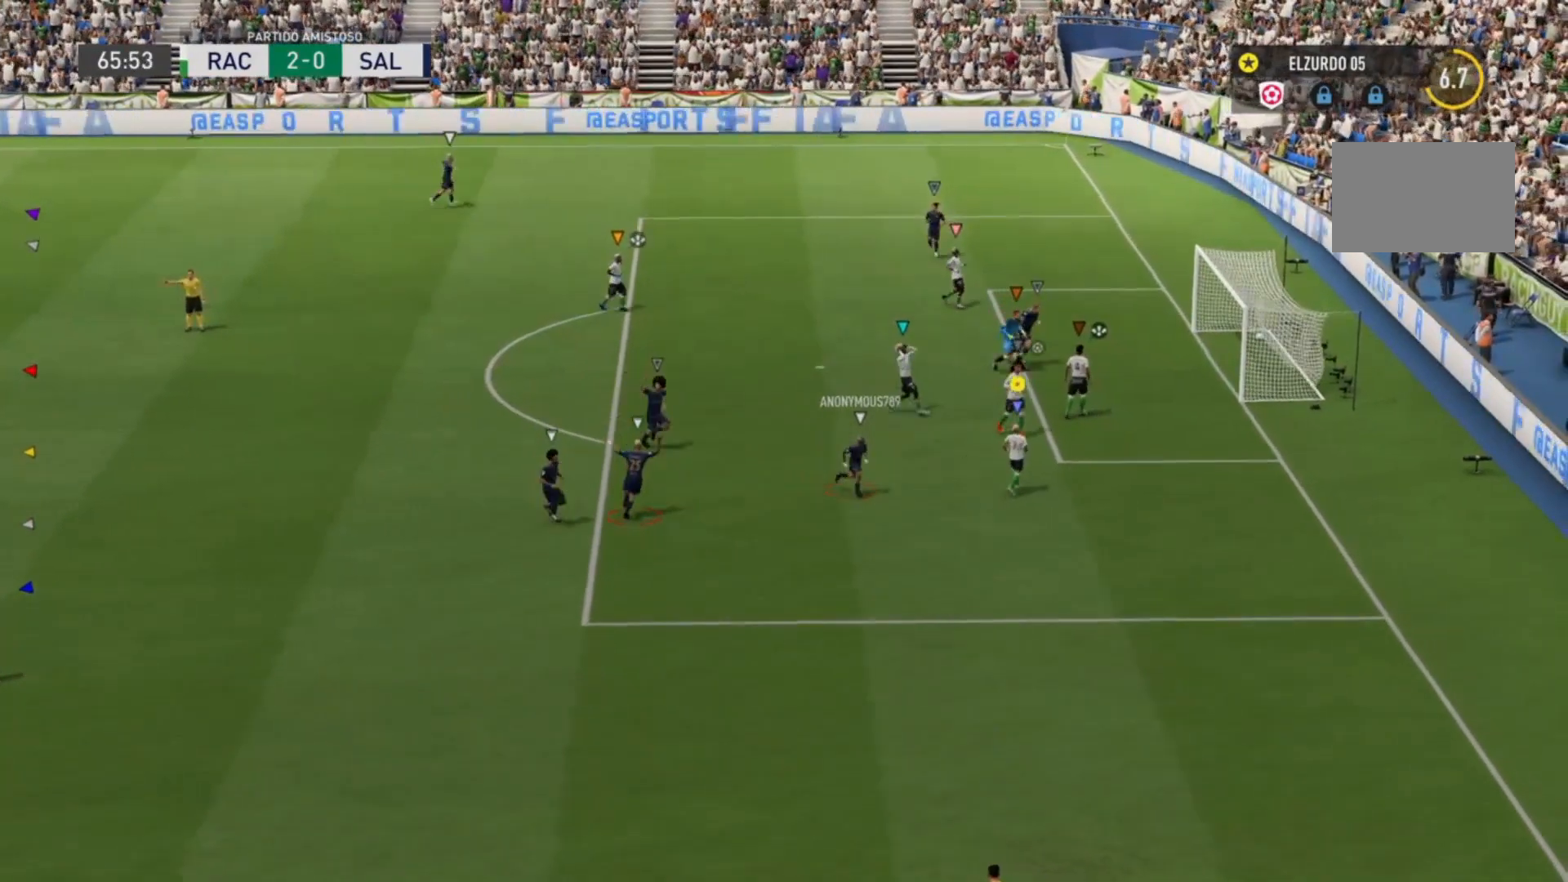
{"buttons": [], "left_stick": "right", "right_stick": "center", "events": [[280, "right_stick", "center"]]}
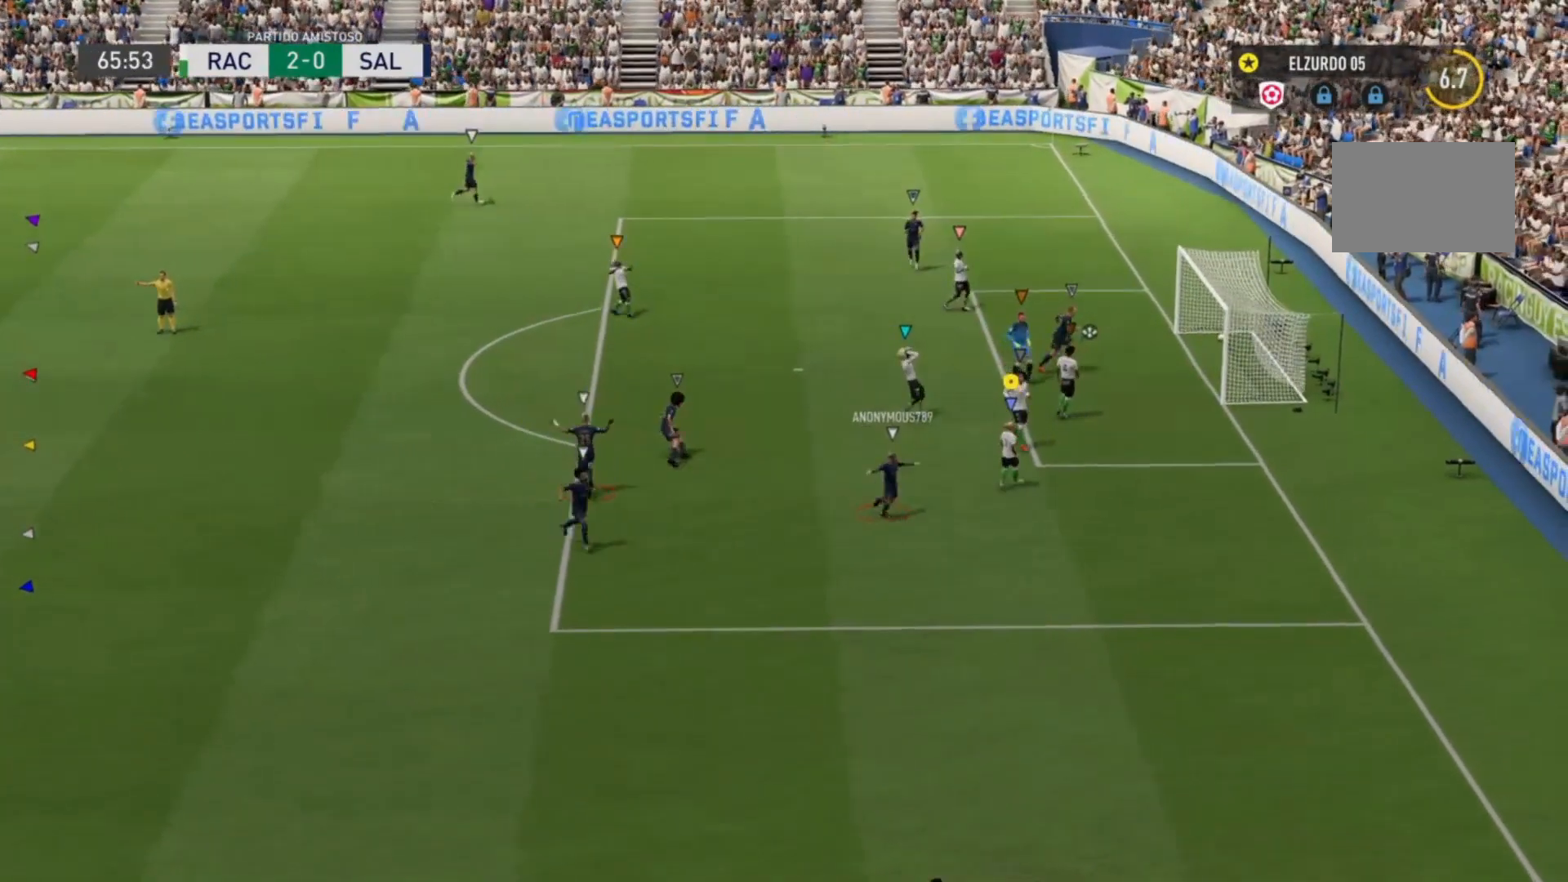
{"buttons": [], "left_stick": "right", "right_stick": "center"}
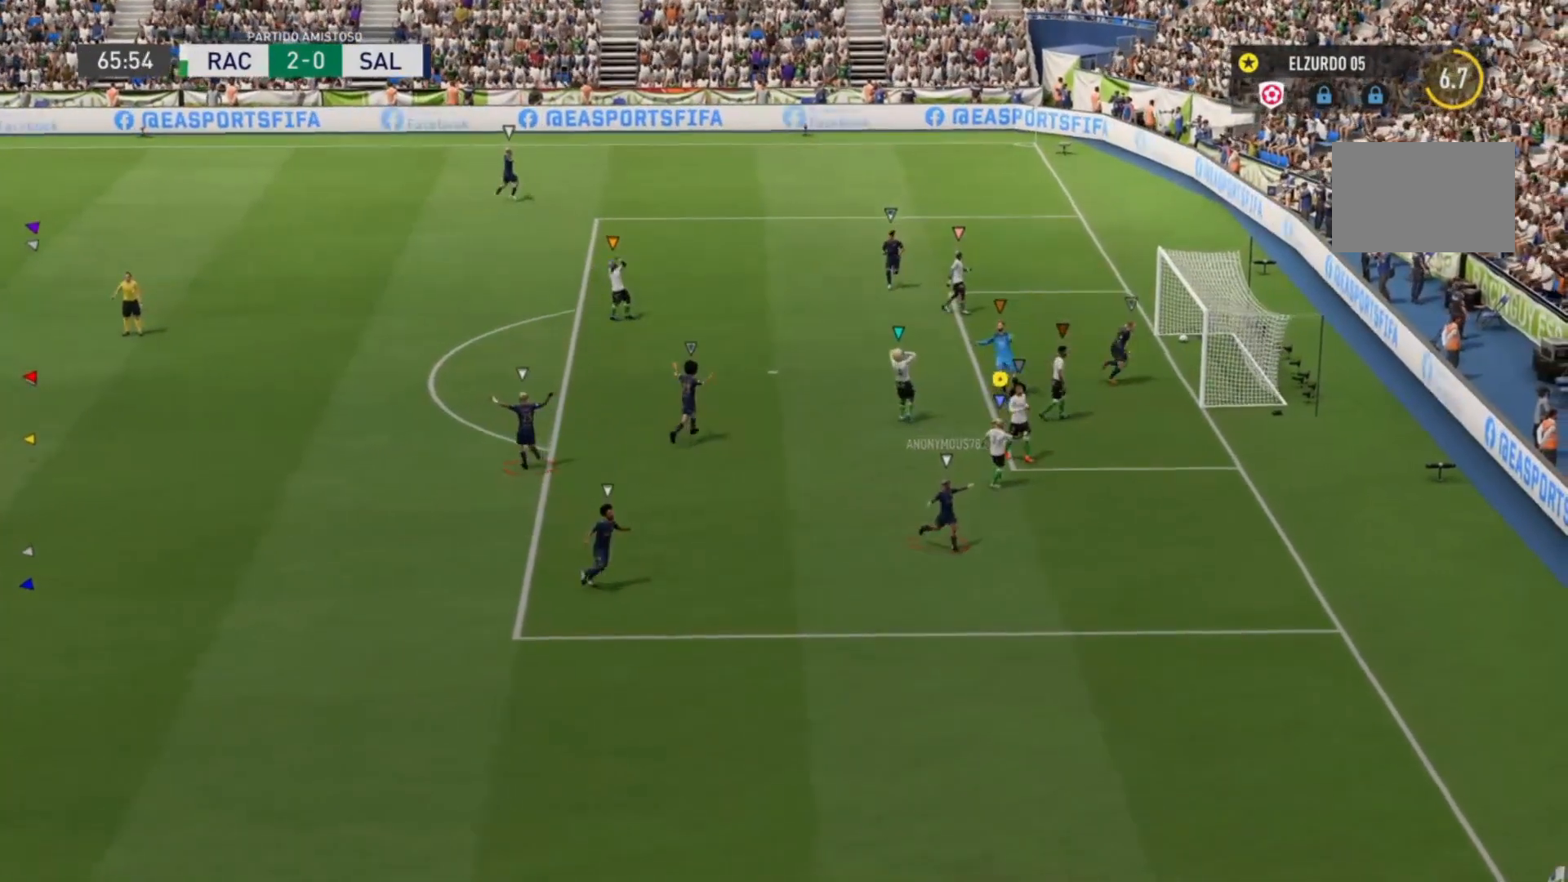
{"buttons": [], "left_stick": "right", "right_stick": "center", "events": []}
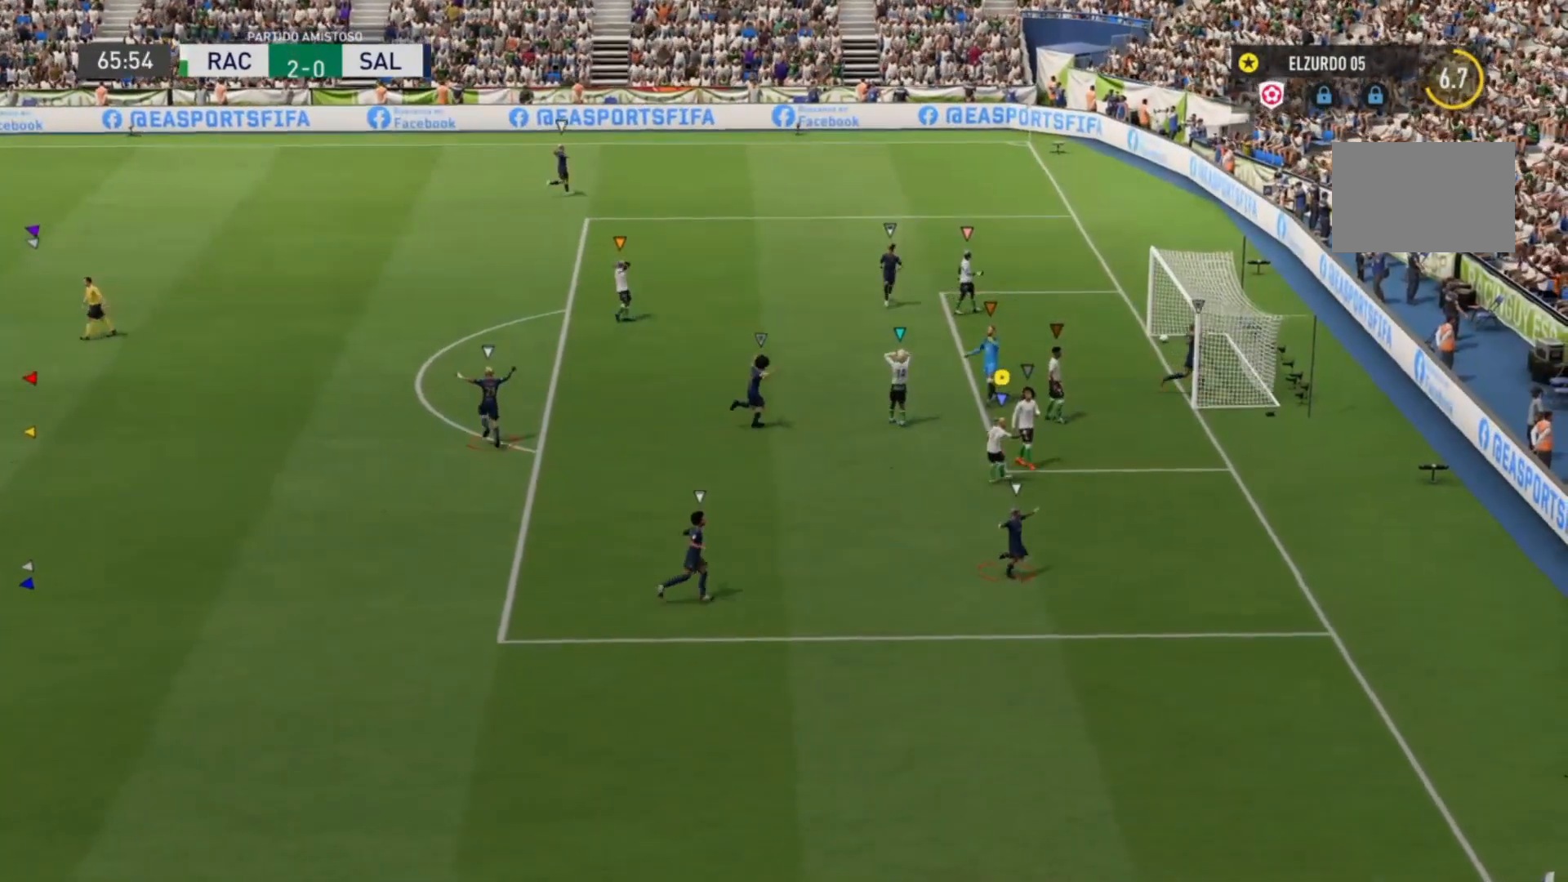
{"buttons": [], "left_stick": "right", "right_stick": "center", "events": []}
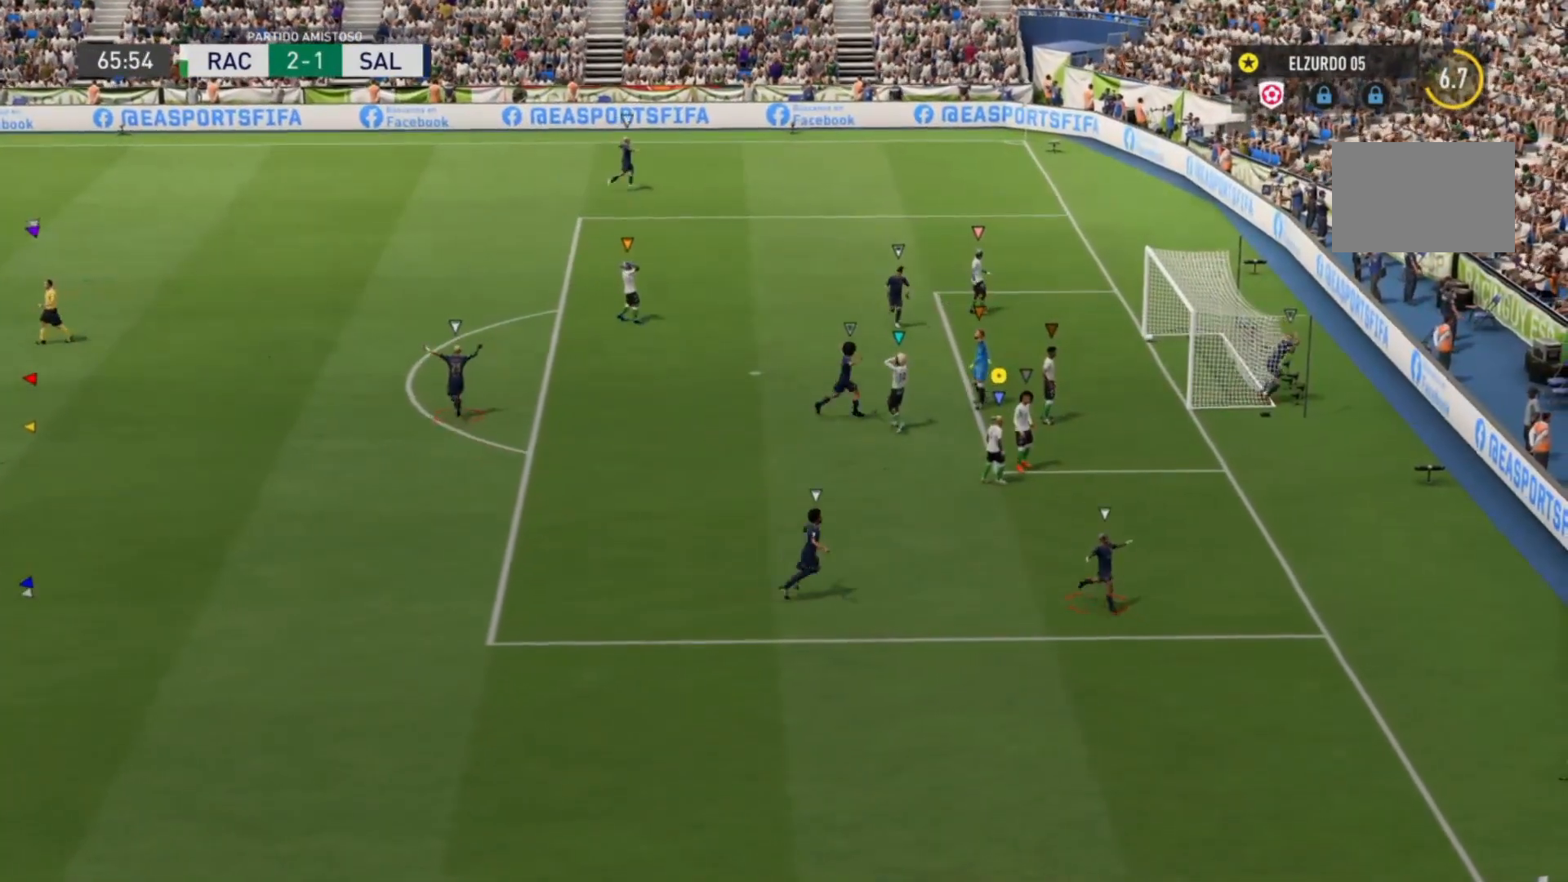
{"buttons": [], "left_stick": "right", "right_stick": "center", "events": []}
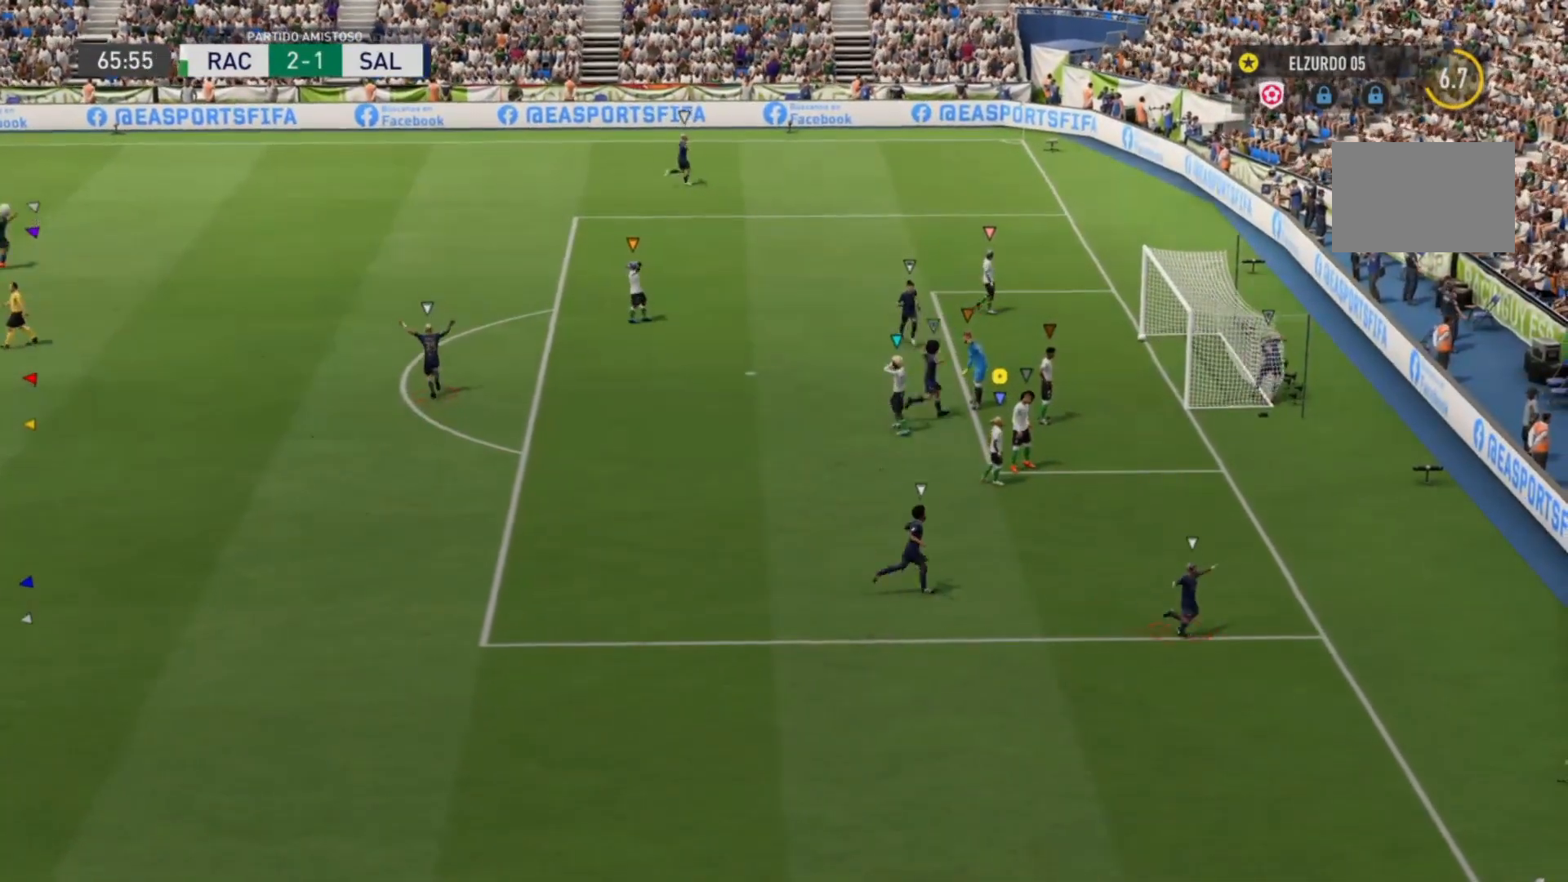
{"buttons": [], "left_stick": "right", "right_stick": "center", "events": []}
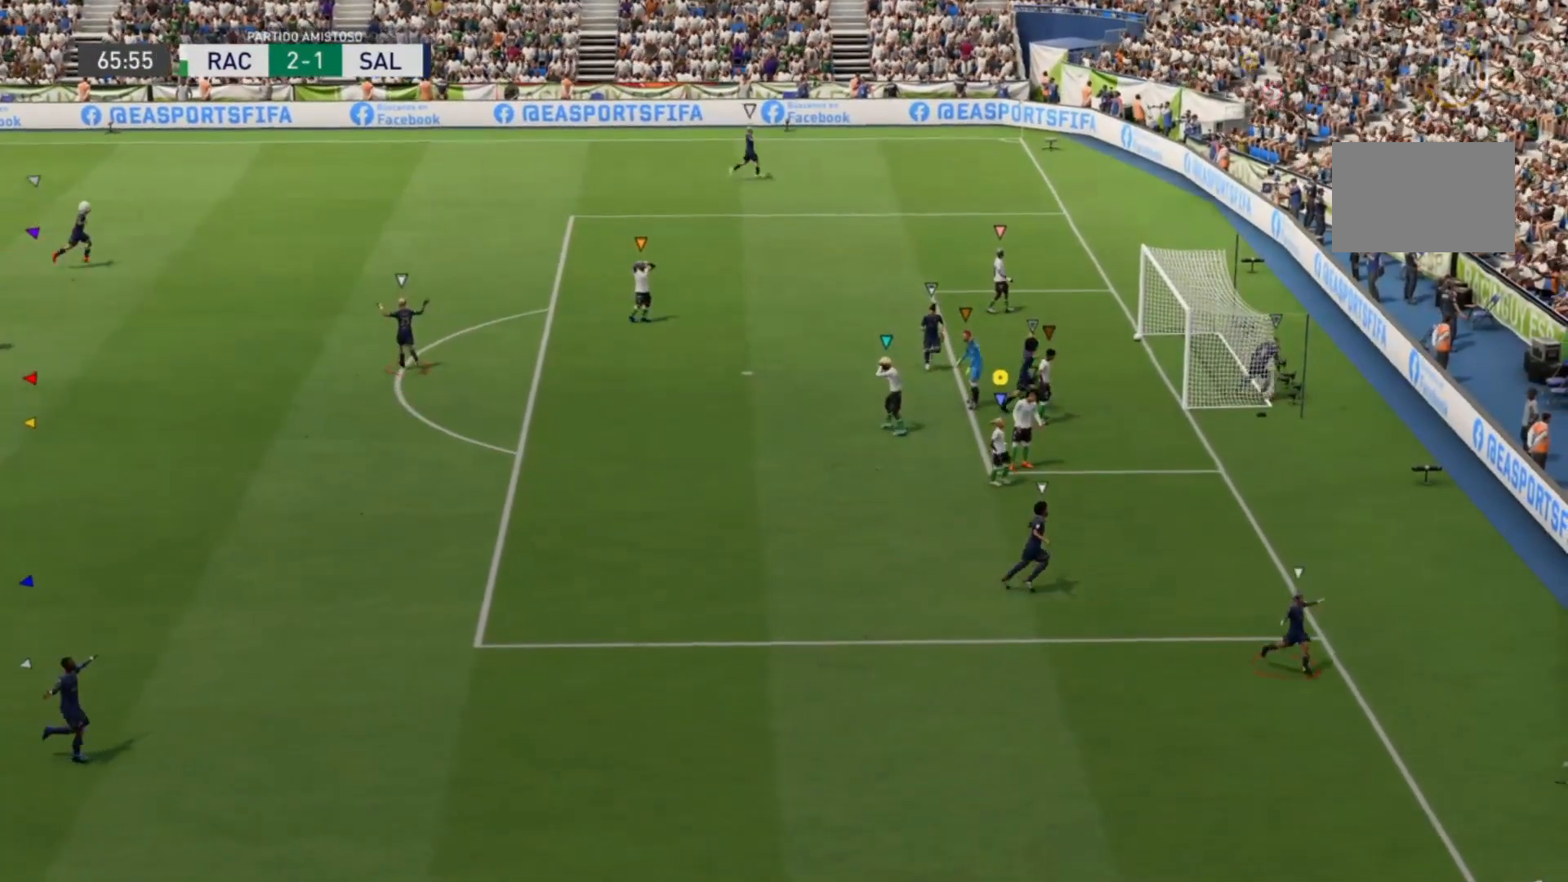
{"buttons": [], "left_stick": "right", "right_stick": "center", "events": []}